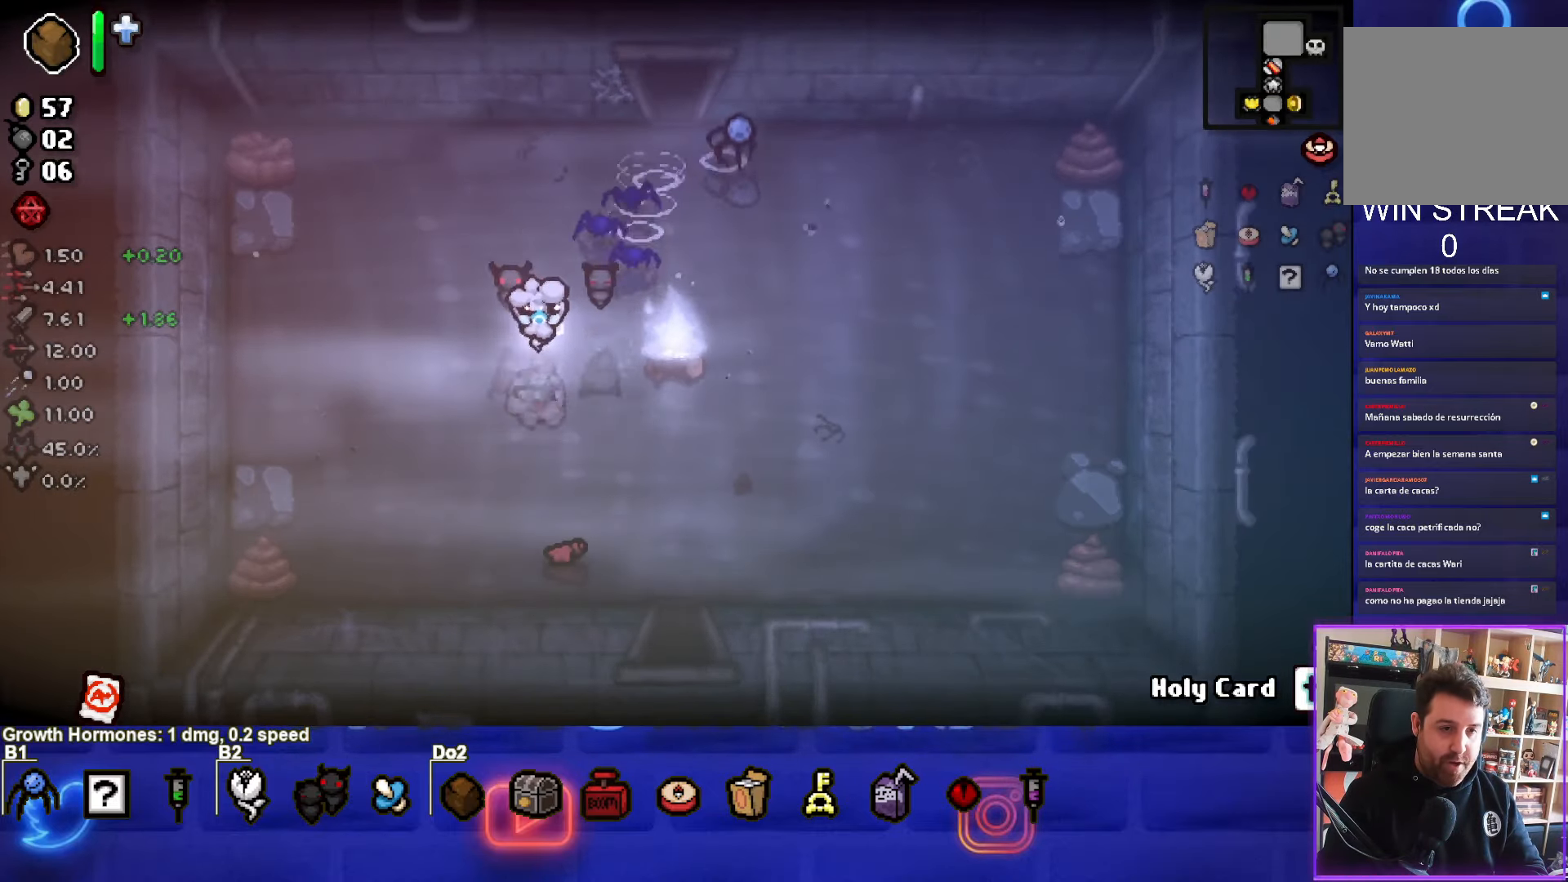
Gameplay with a controller (PlayStation layout); each line is a JSON object with the inputs held at the frame after it. "events" lists button and stick changes between this image and that frame as [ms after this image, input, new state], when the widget could be followed in between. Not read: right_stick.
{"buttons": [], "left_stick": "down-left", "events": [[167, "left_stick", "center"], [350, "left_stick", "down-left"]]}
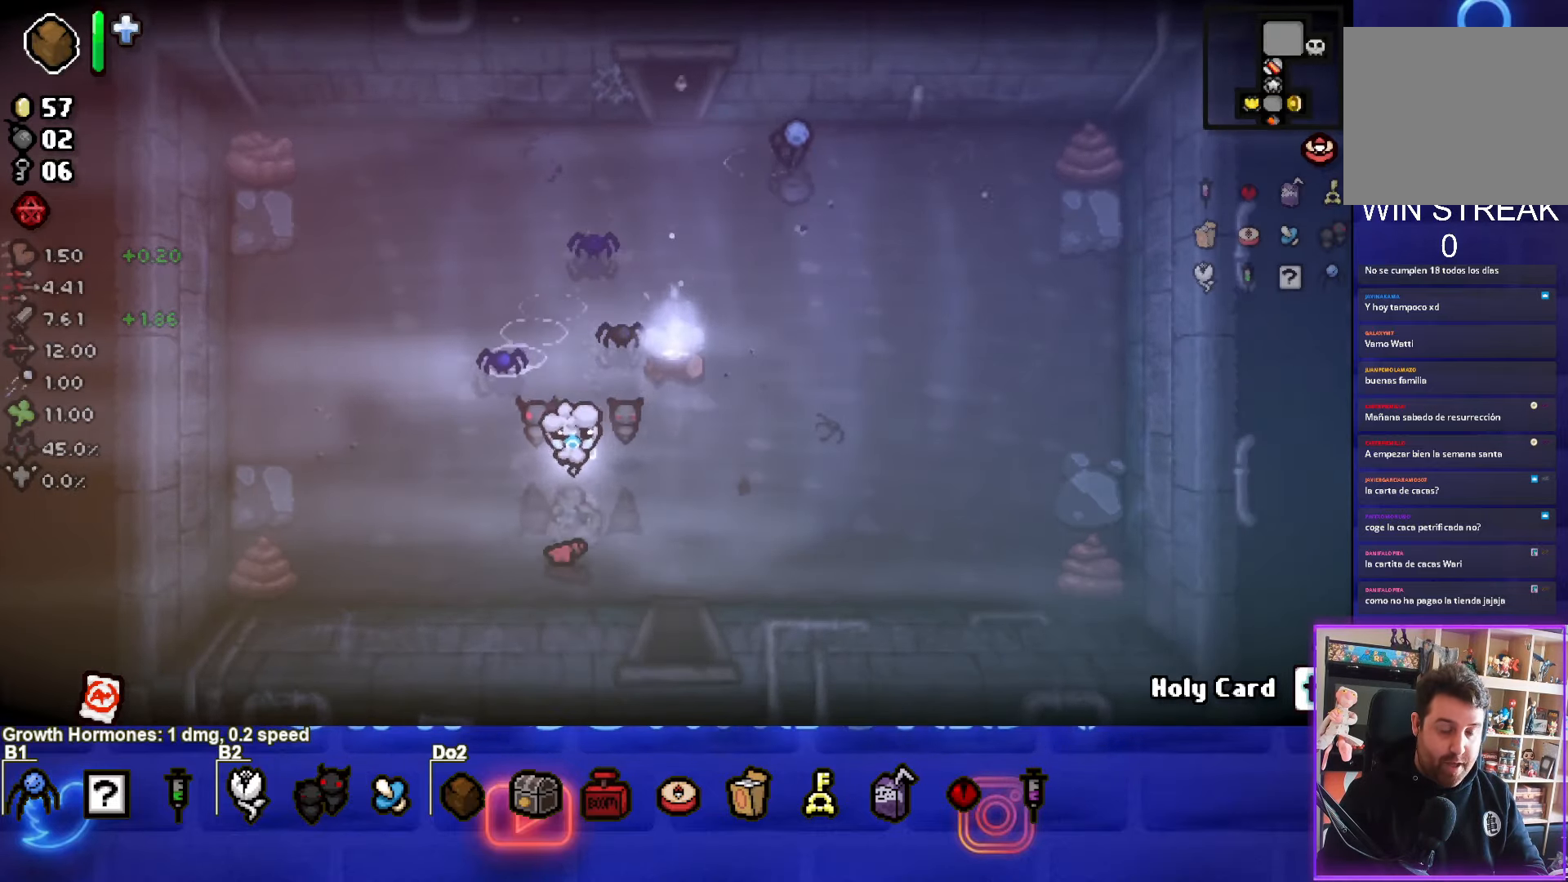
{"buttons": [], "left_stick": "down", "events": [[83, "left_stick", "down-right"], [400, "left_stick", "down"]]}
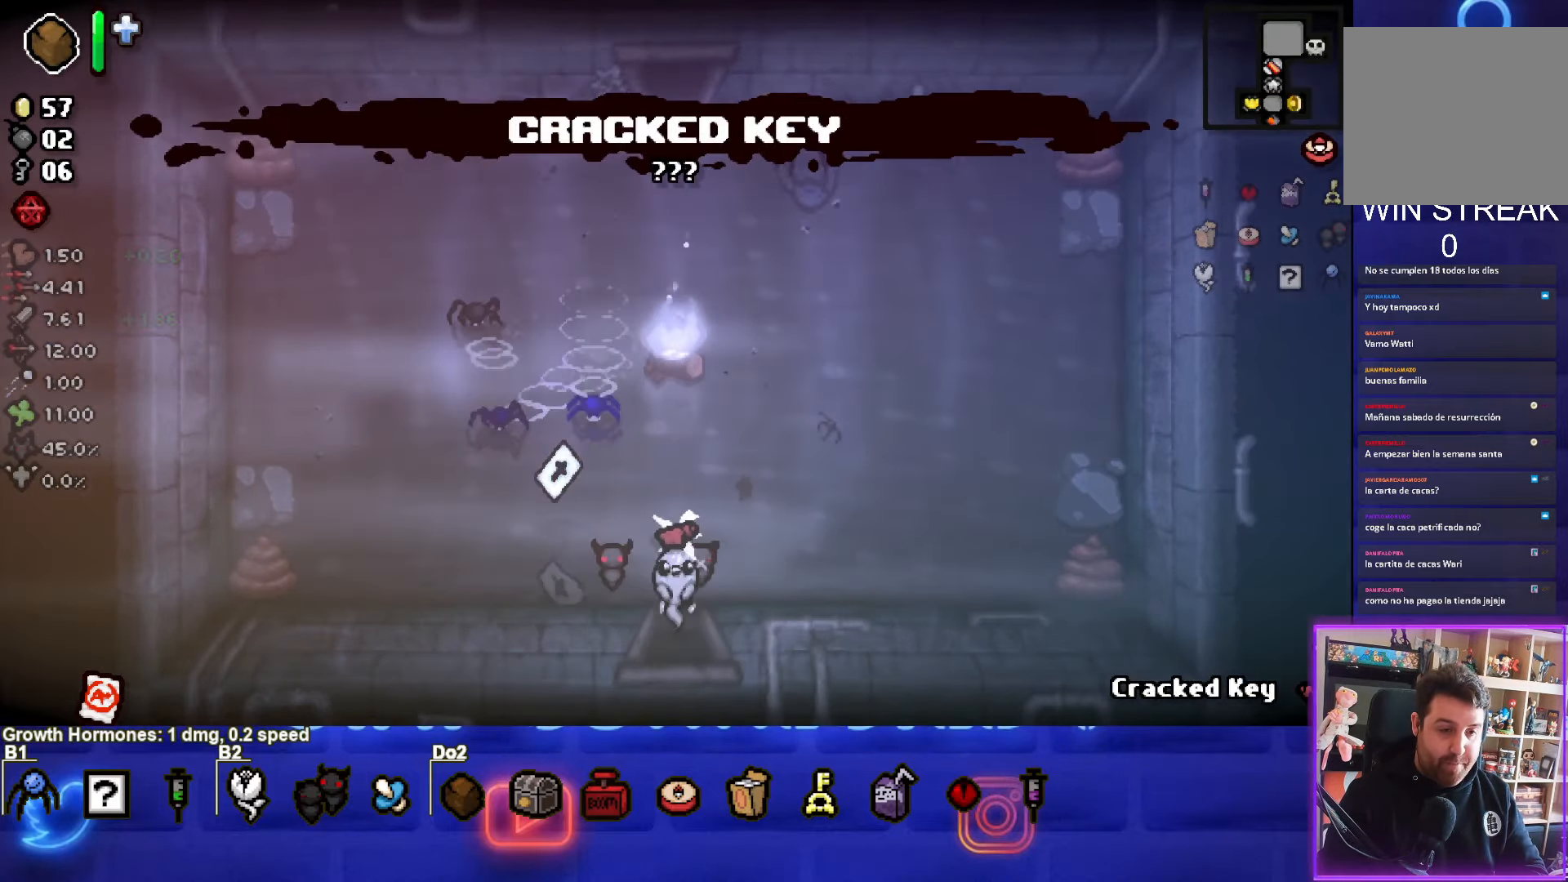
{"buttons": [], "left_stick": "down", "events": [[133, "left_stick", "center"], [450, "left_stick", "down"]]}
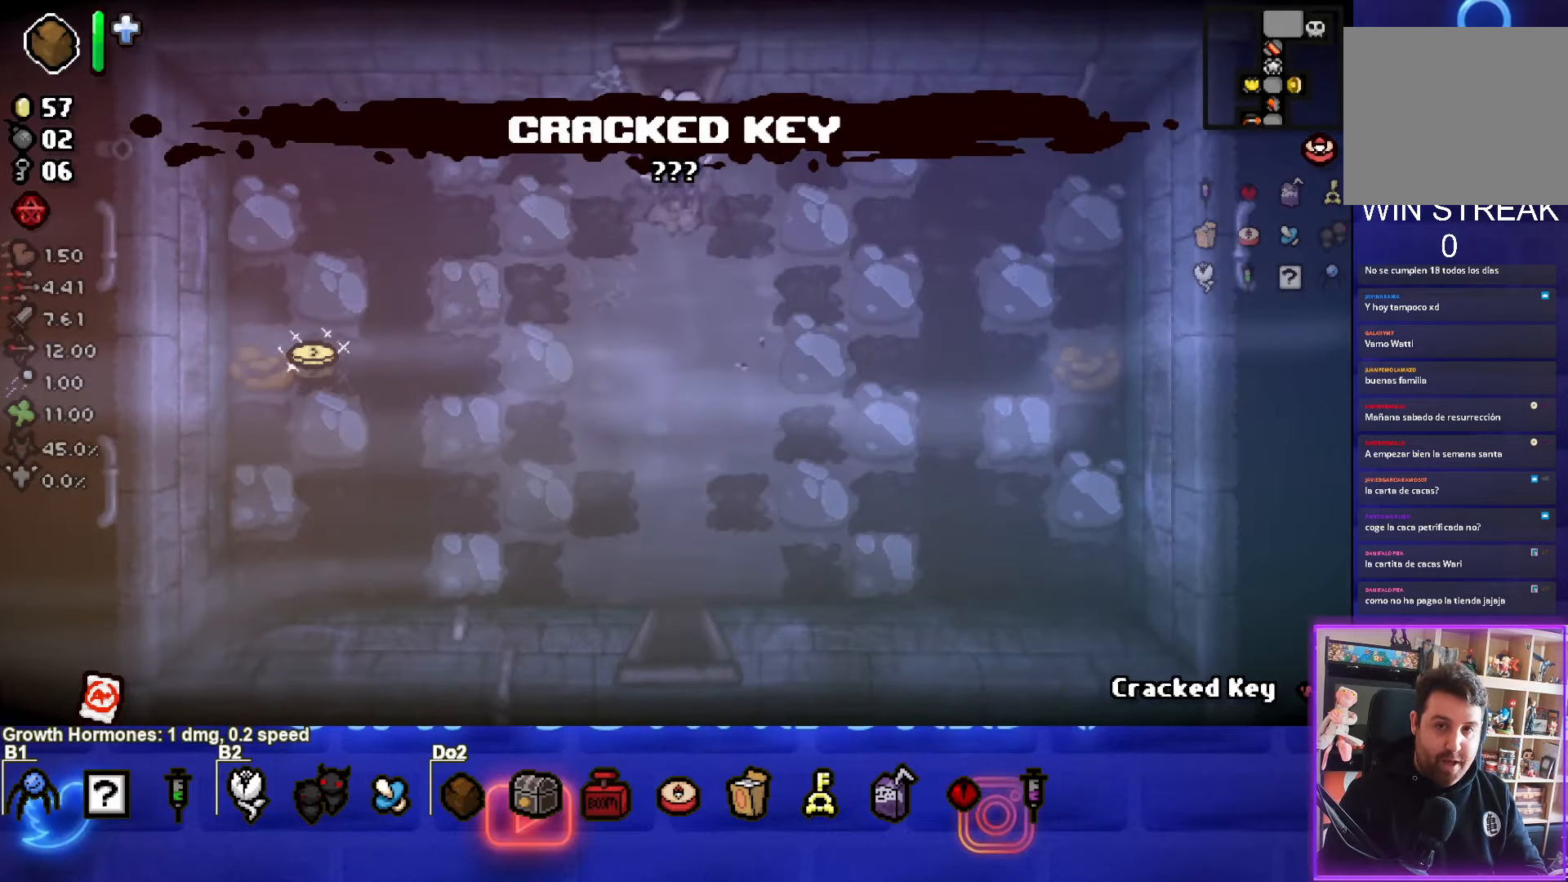
{"buttons": [], "left_stick": "down", "events": []}
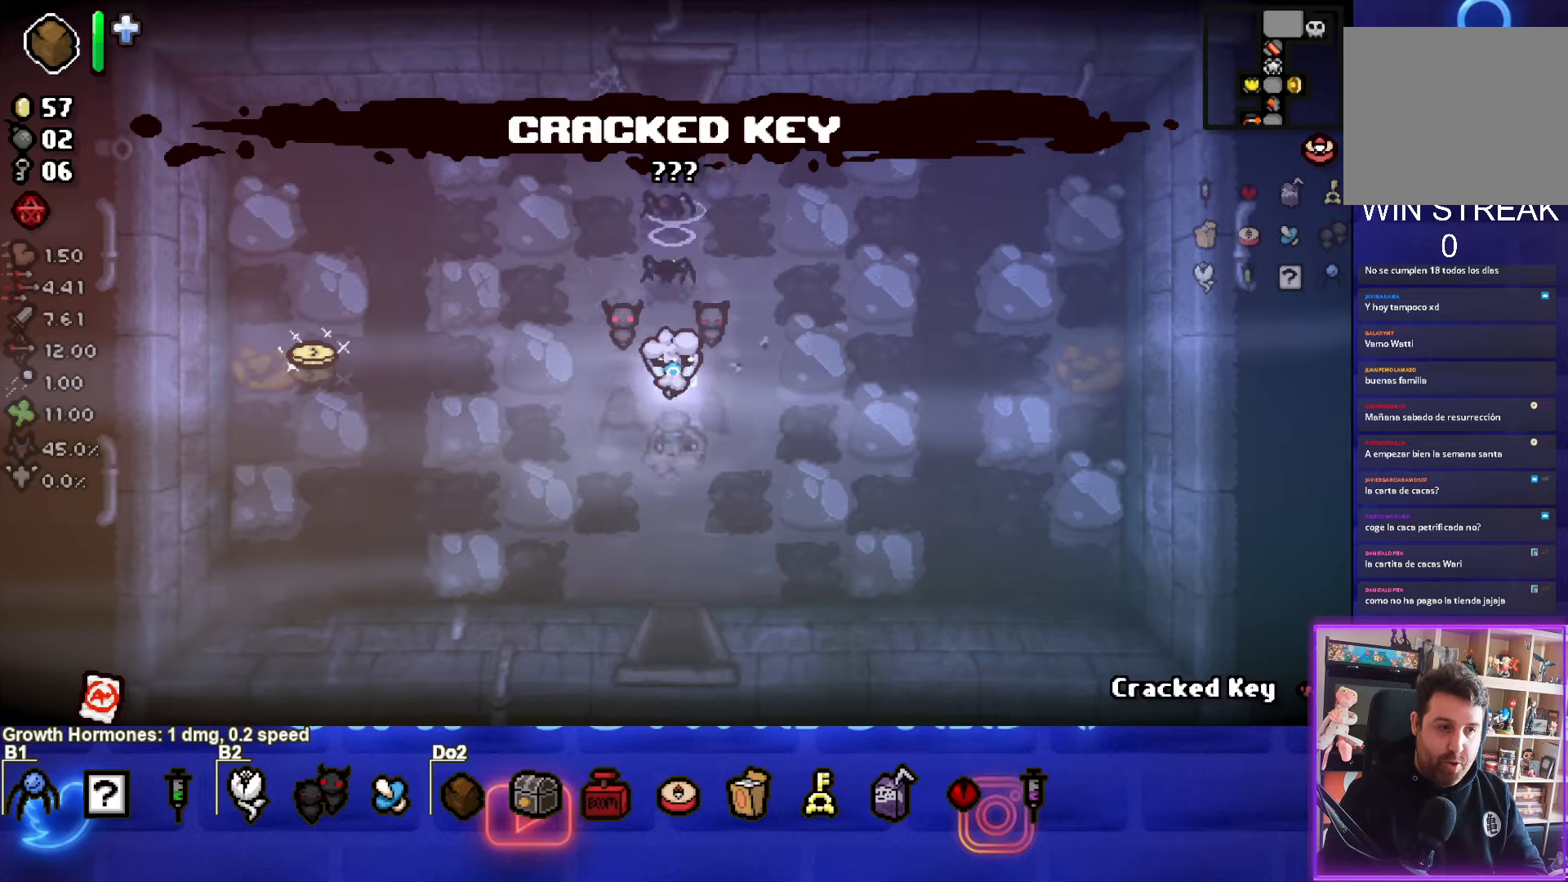
{"buttons": [], "left_stick": "down", "events": []}
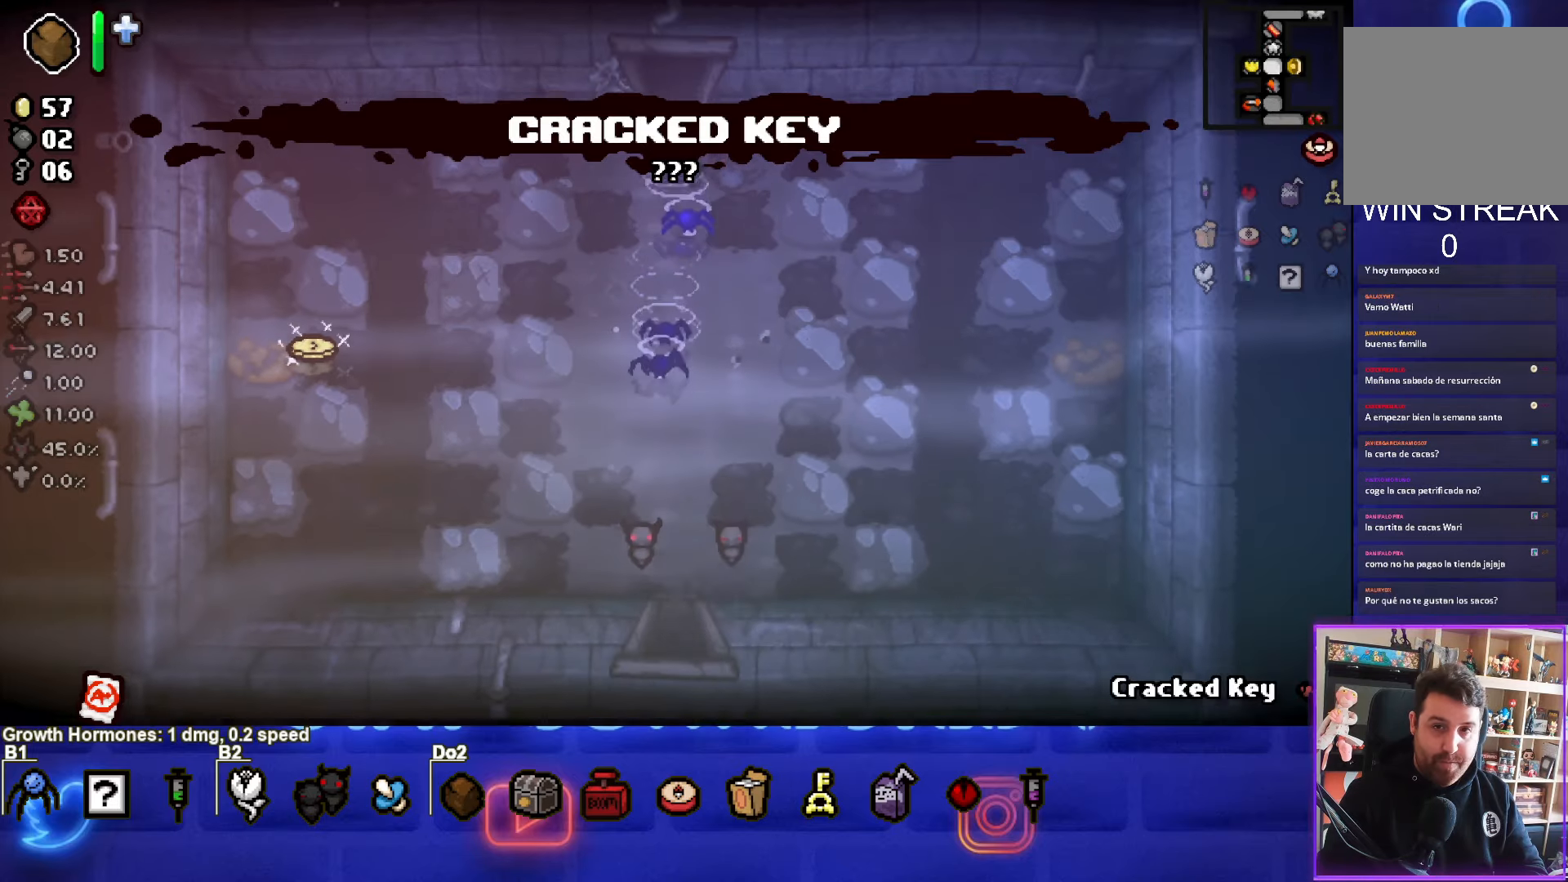
{"buttons": [], "left_stick": "down", "events": [[67, "left_stick", "center"], [317, "left_stick", "down"]]}
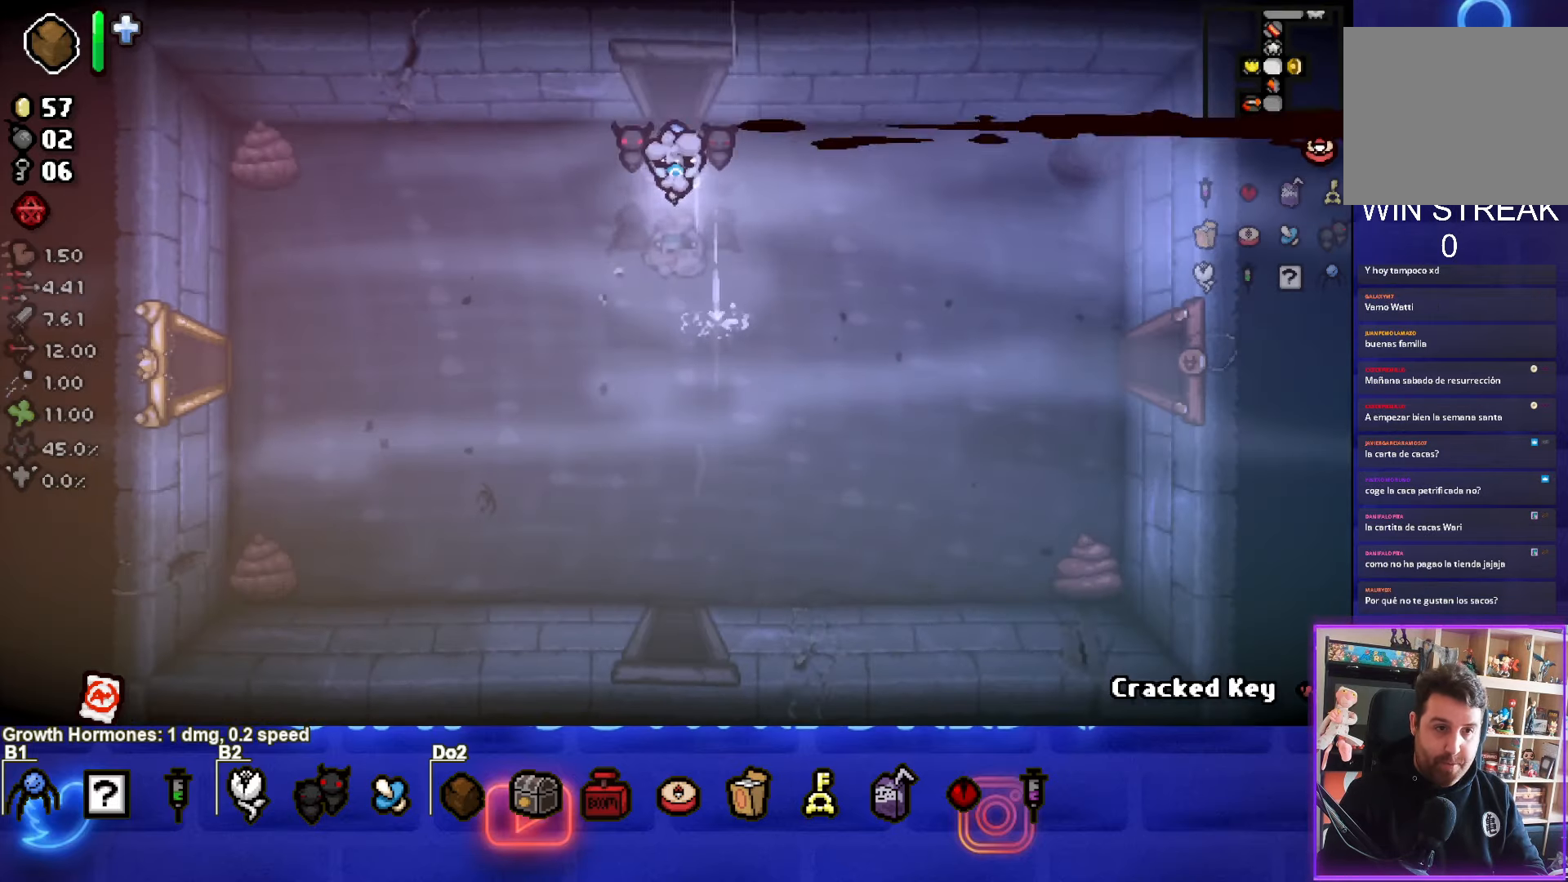
{"buttons": [], "left_stick": "down", "events": []}
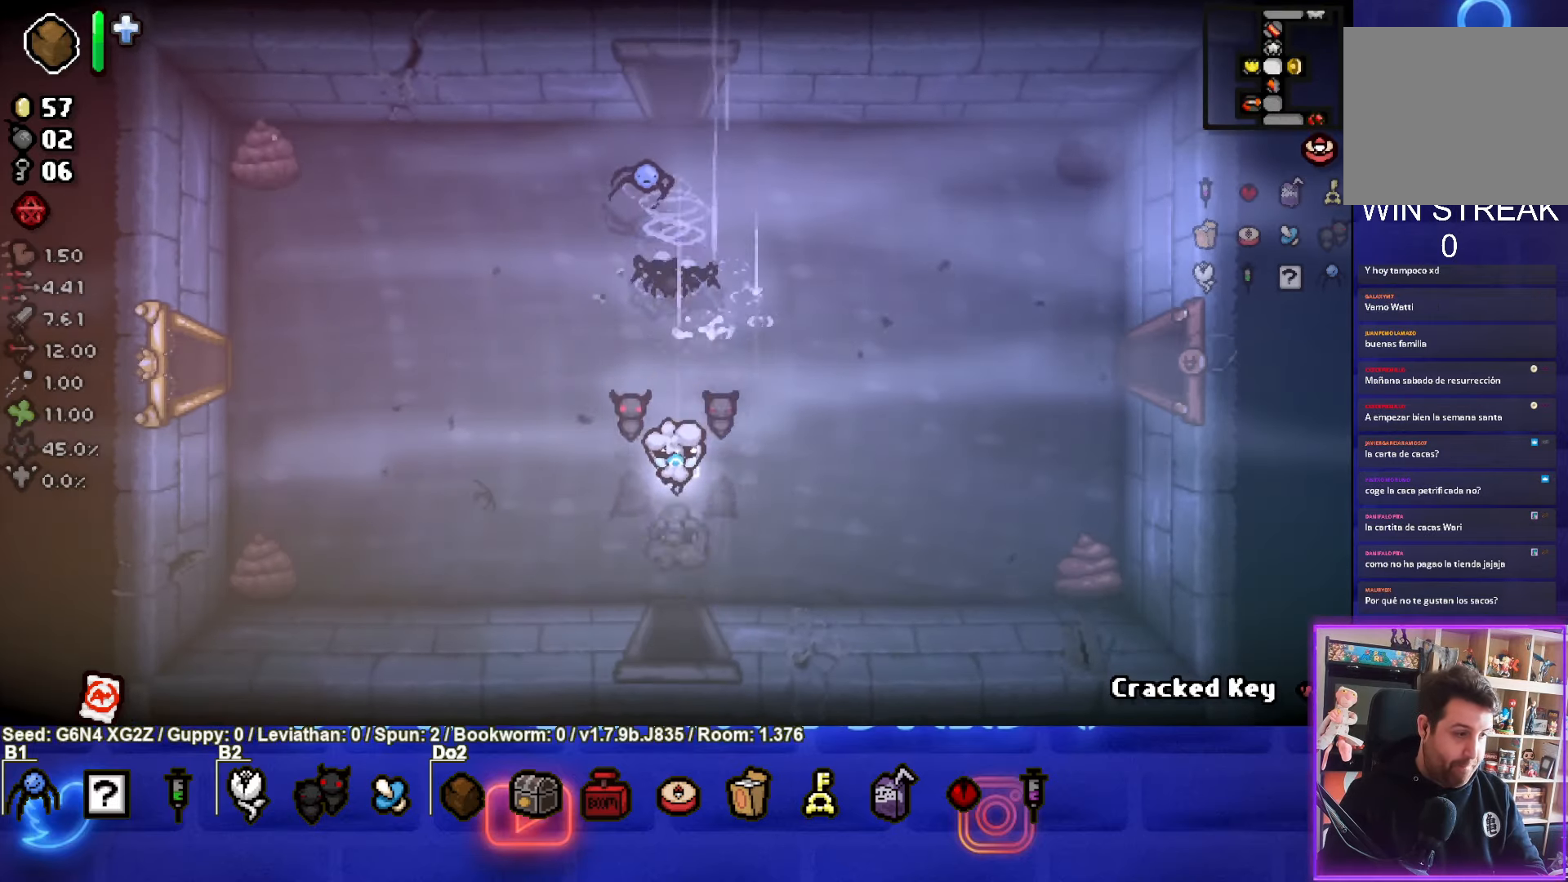
{"buttons": [], "left_stick": "center", "events": [[467, "left_stick", "center"]]}
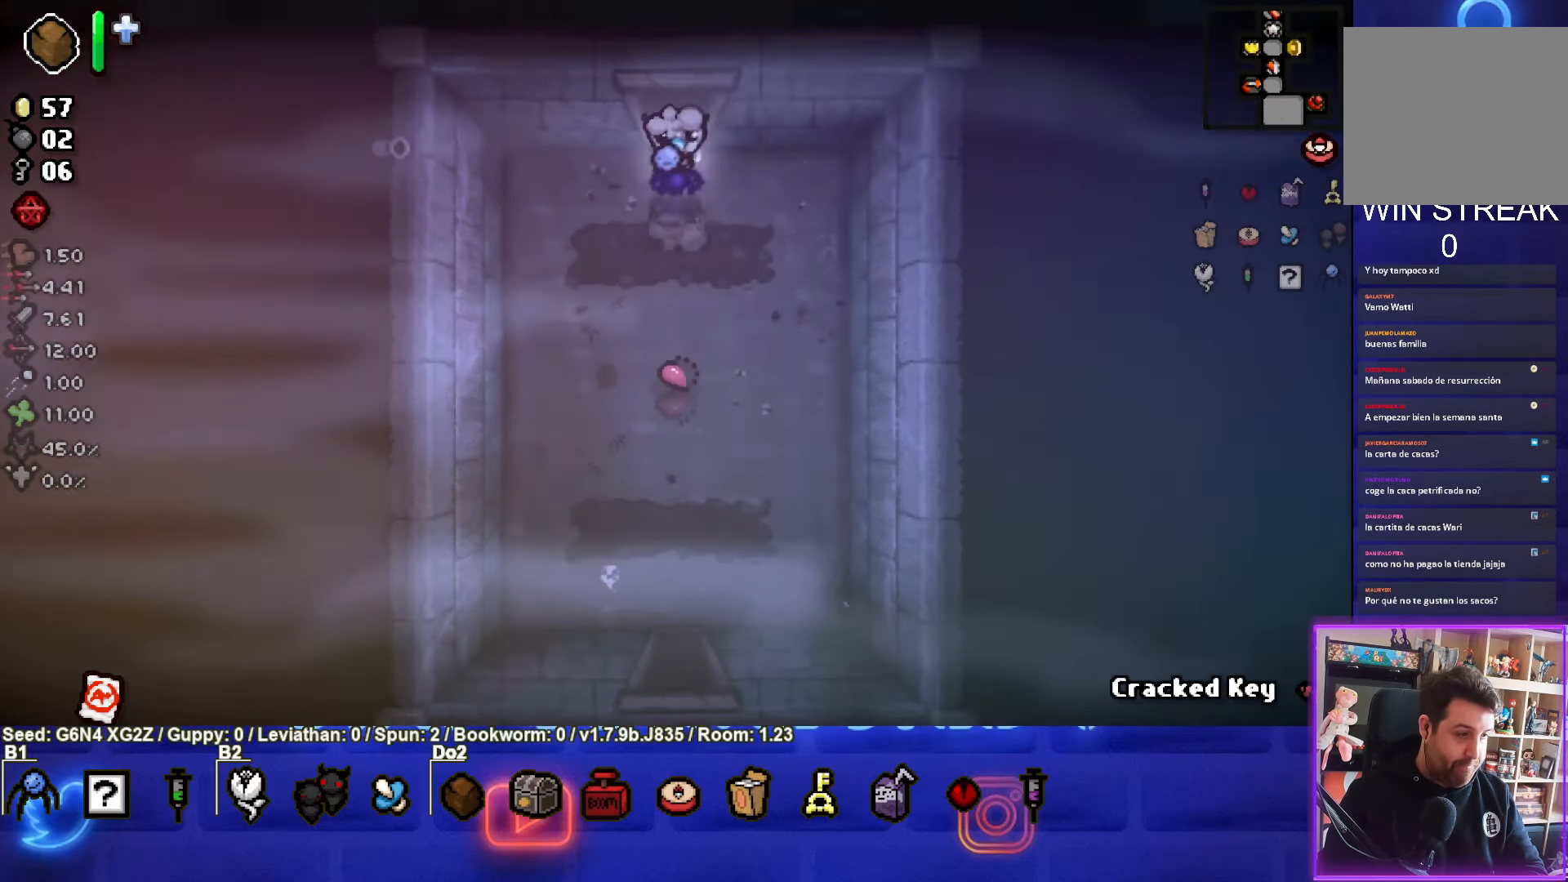
{"buttons": [], "left_stick": "center", "events": []}
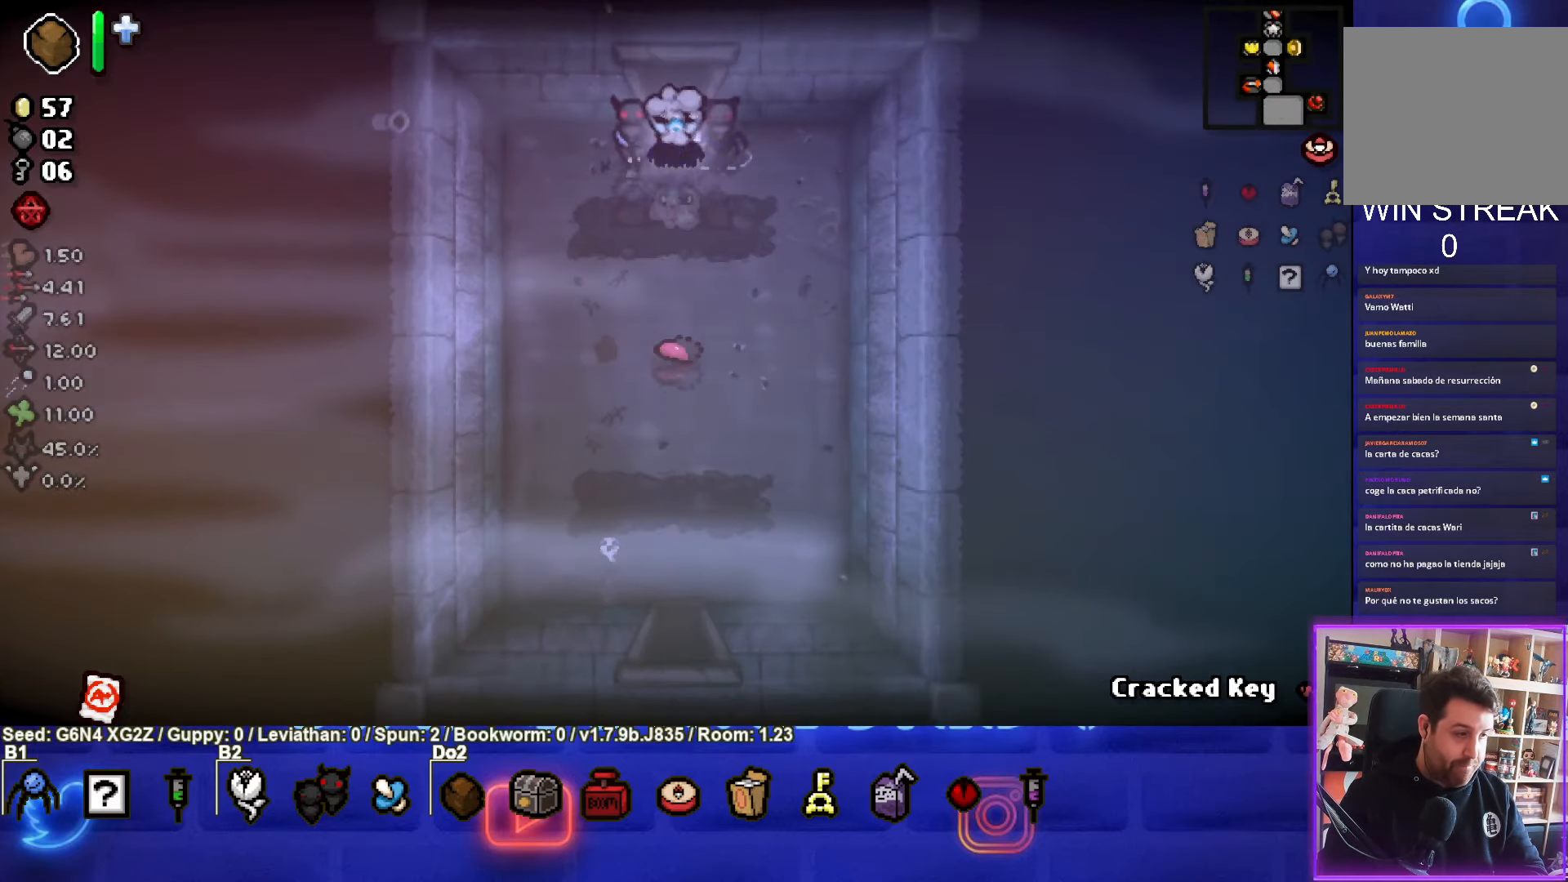
{"buttons": [], "left_stick": "down", "events": [[34, "left_stick", "down-left"], [367, "left_stick", "down"]]}
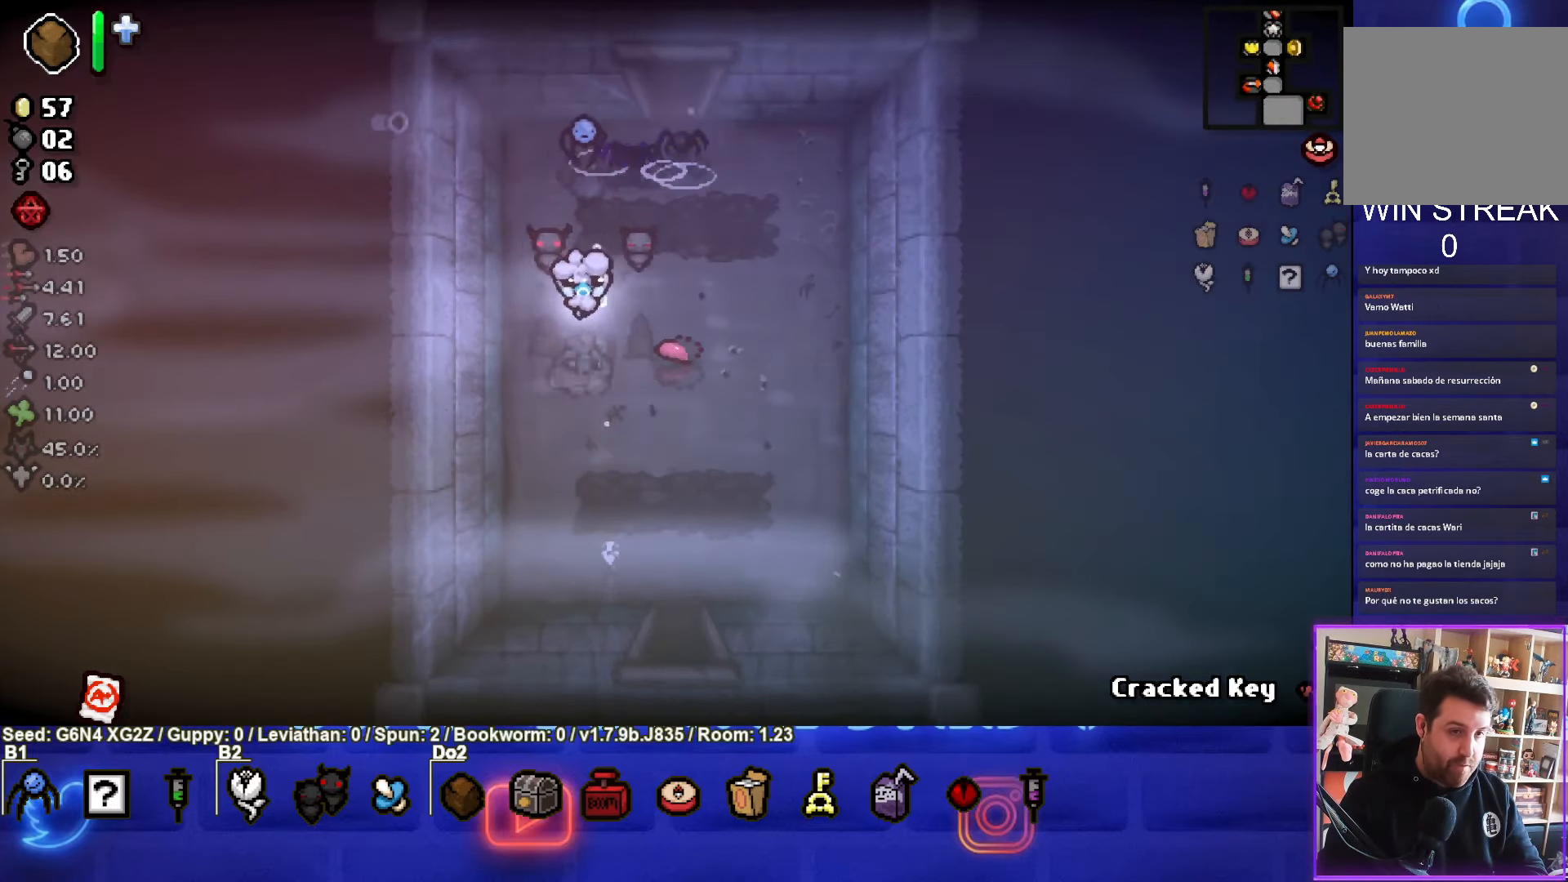
{"buttons": [], "left_stick": "down", "events": [[84, "left_stick", "down-right"], [417, "left_stick", "down"]]}
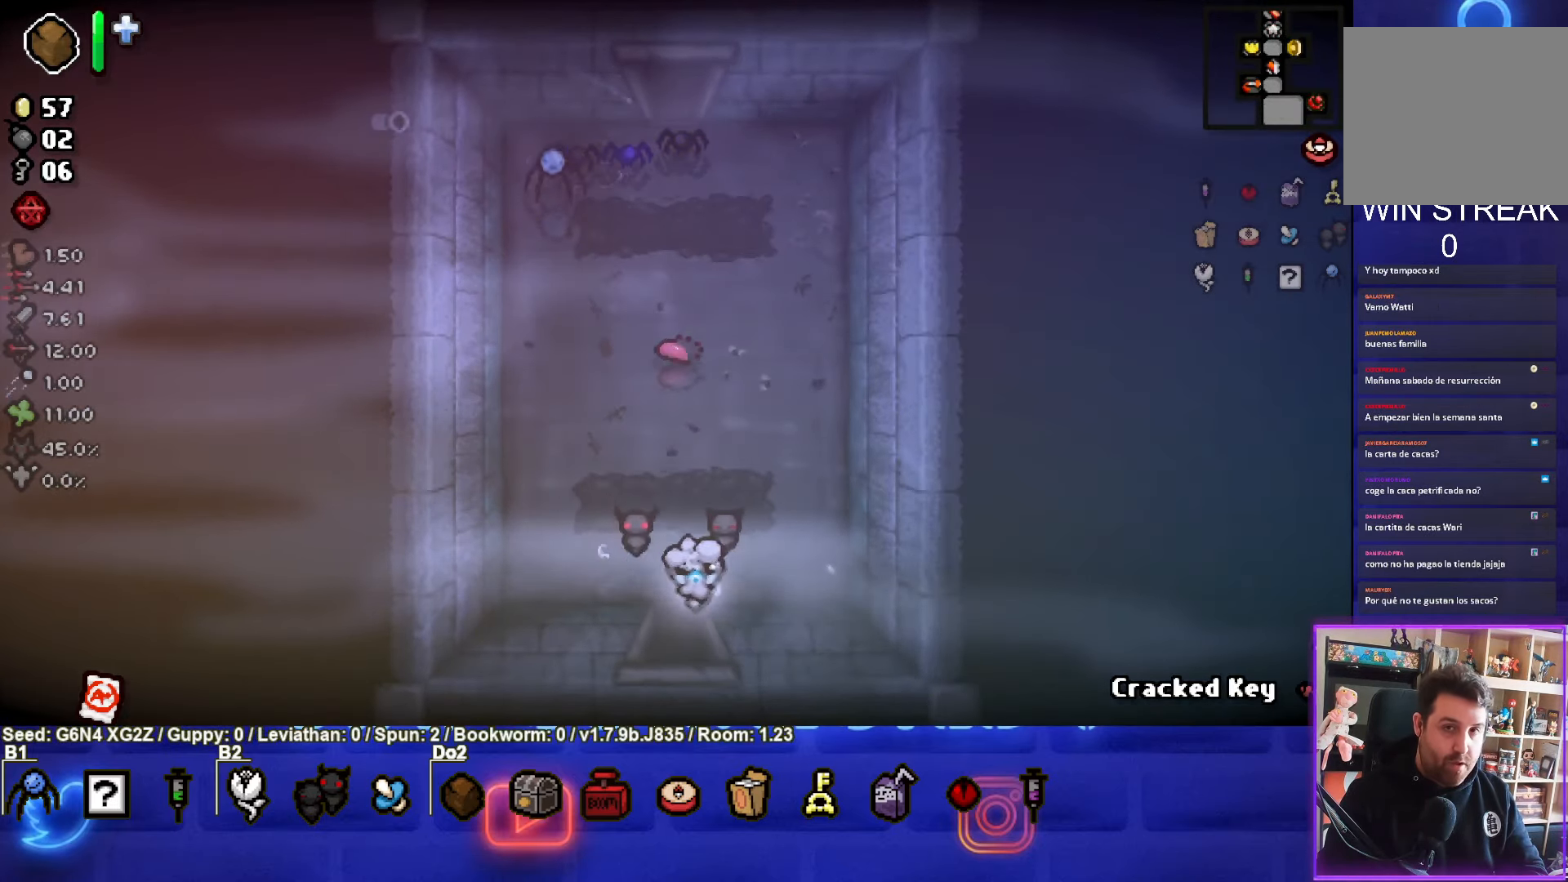
{"buttons": [], "left_stick": "down", "events": []}
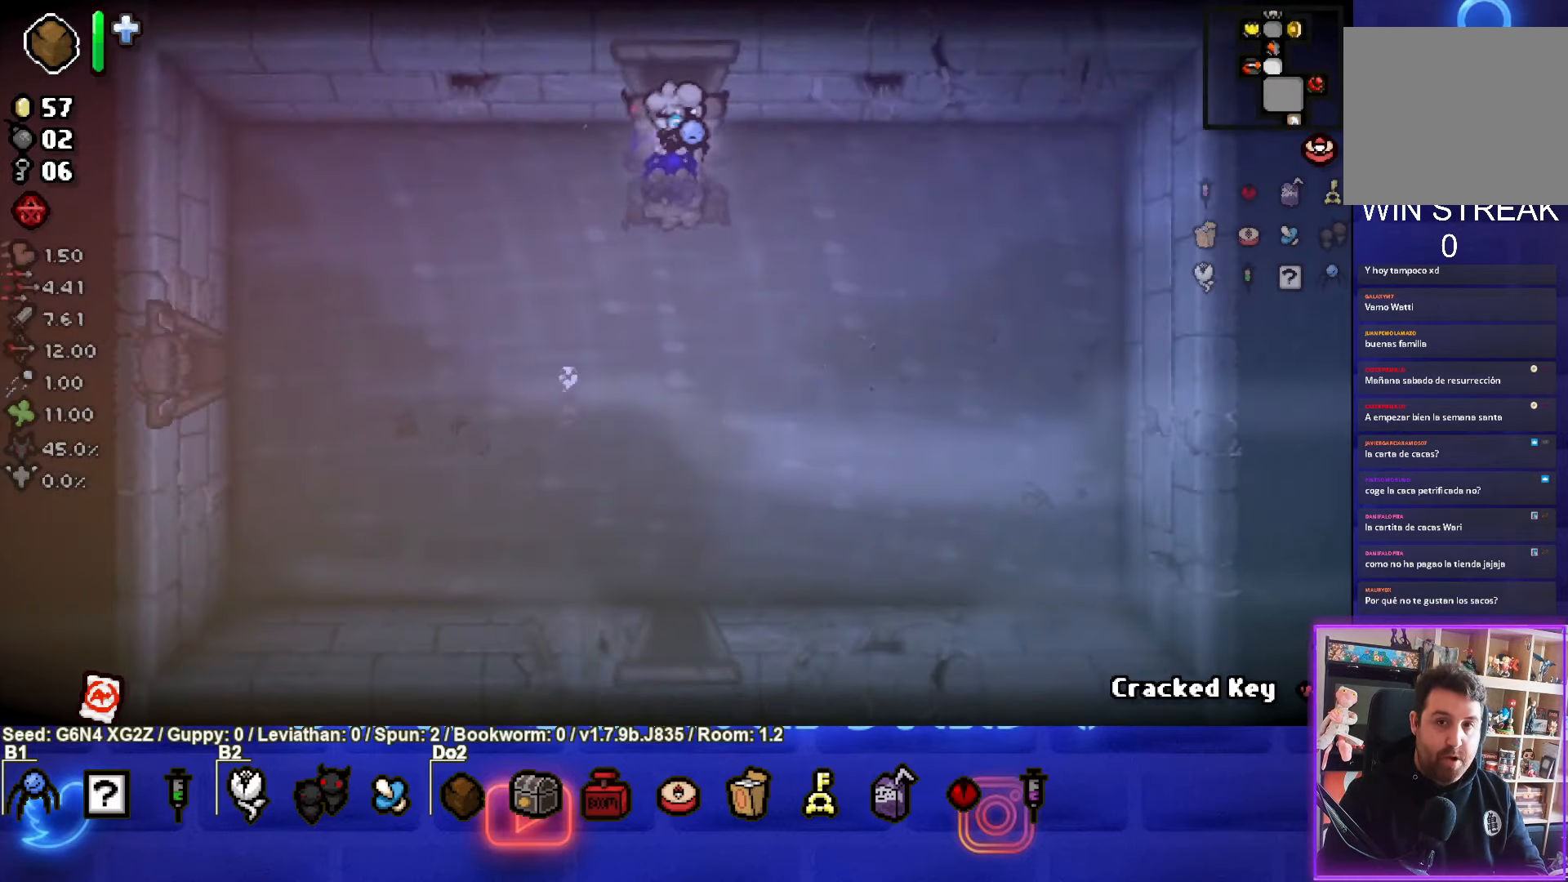
{"buttons": [], "left_stick": "down", "events": []}
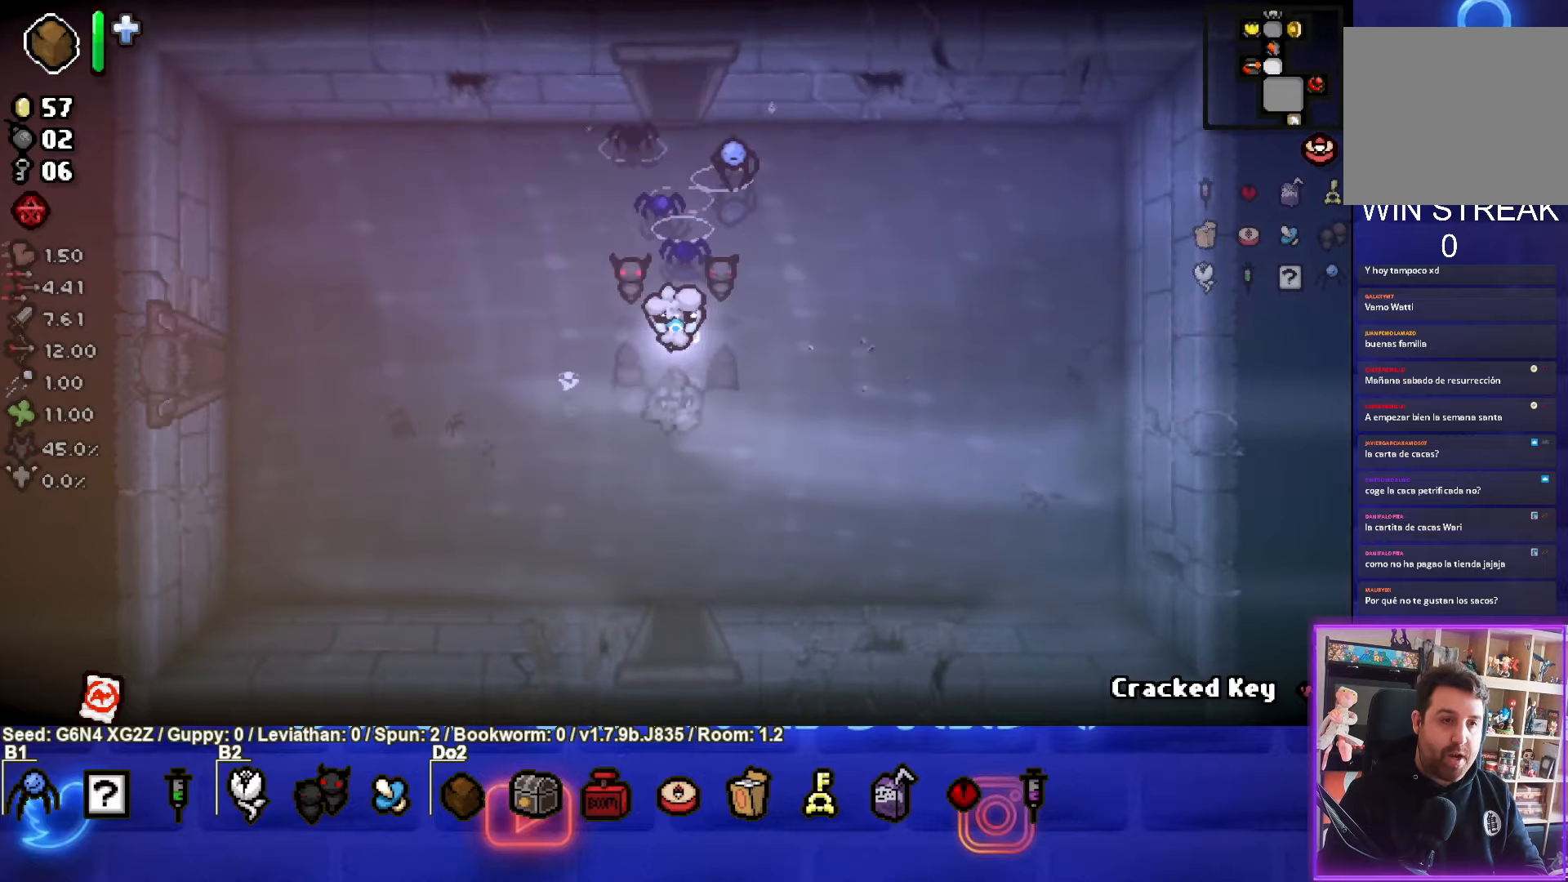
{"buttons": [], "left_stick": "down", "events": []}
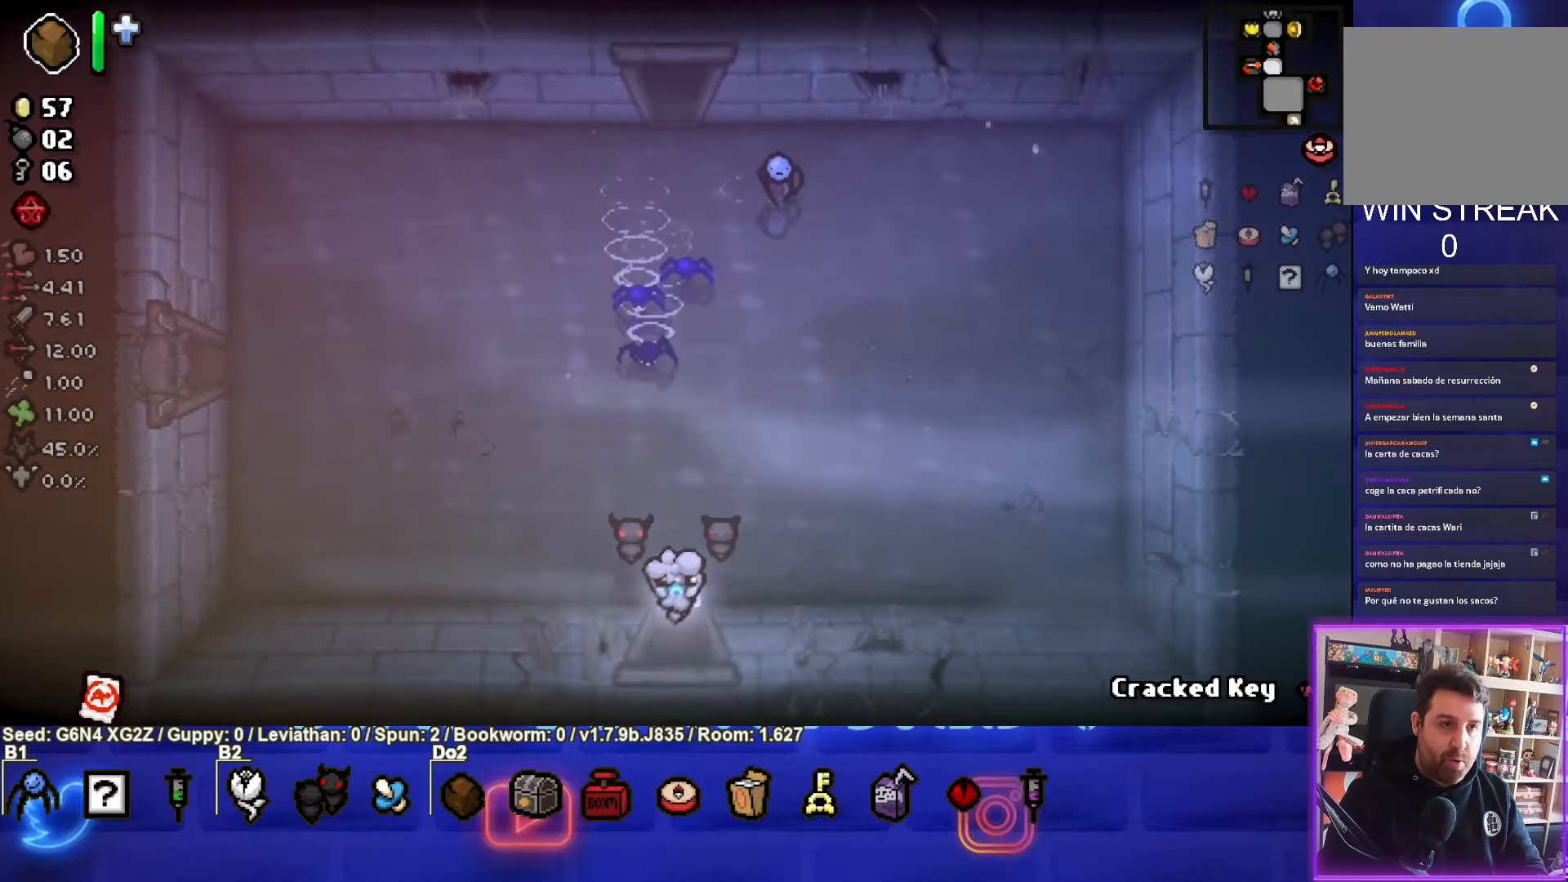
{"buttons": [], "left_stick": "down-right", "events": [[183, "left_stick", "down-right"]]}
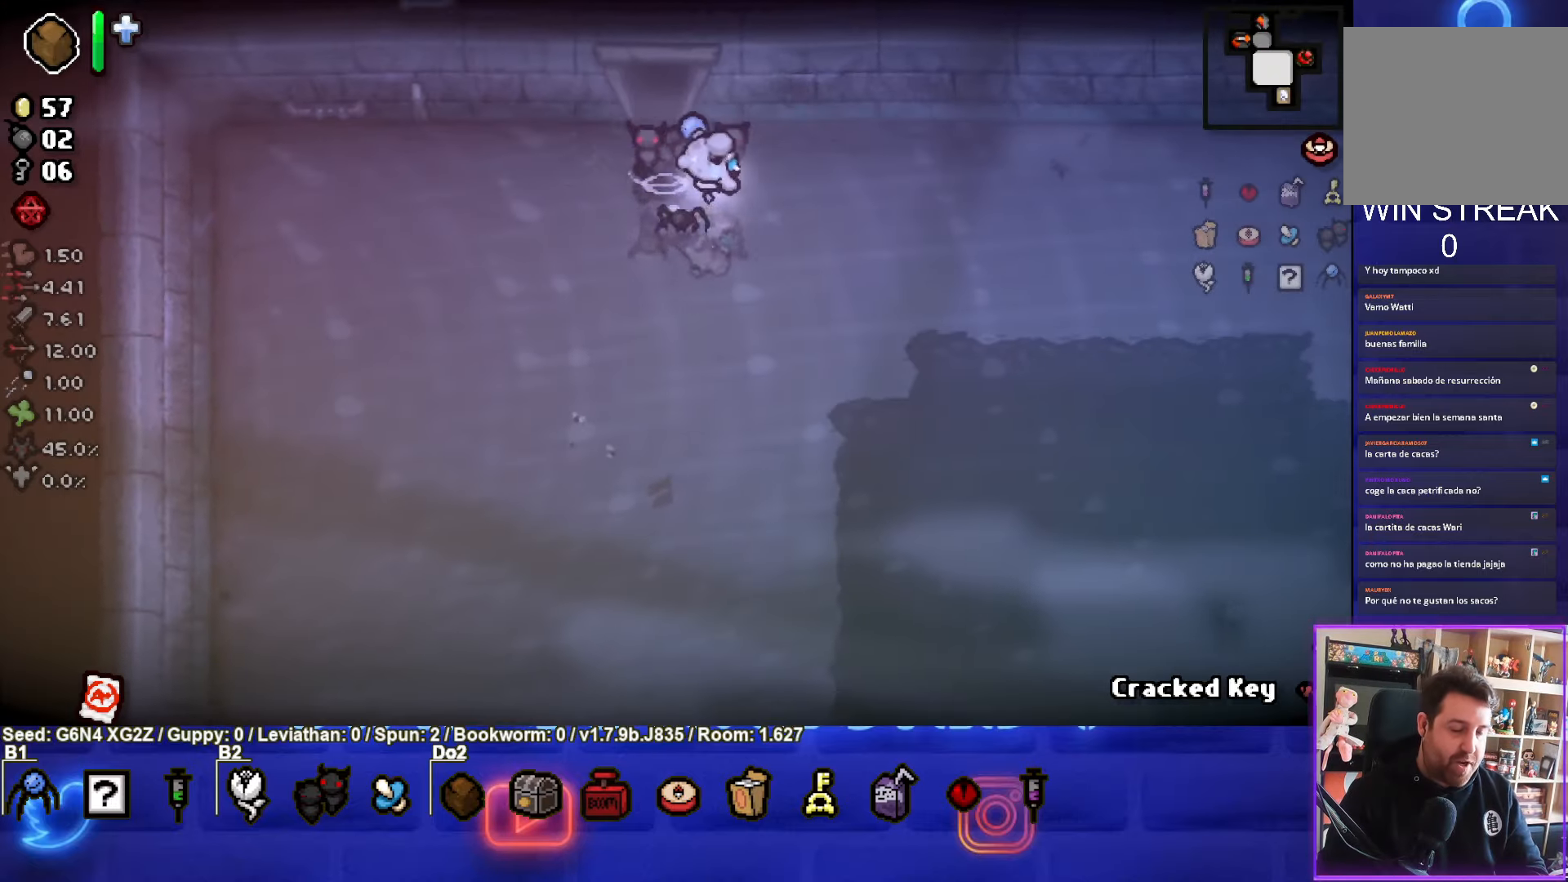
{"buttons": [], "left_stick": "right", "events": [[216, "left_stick", "right"]]}
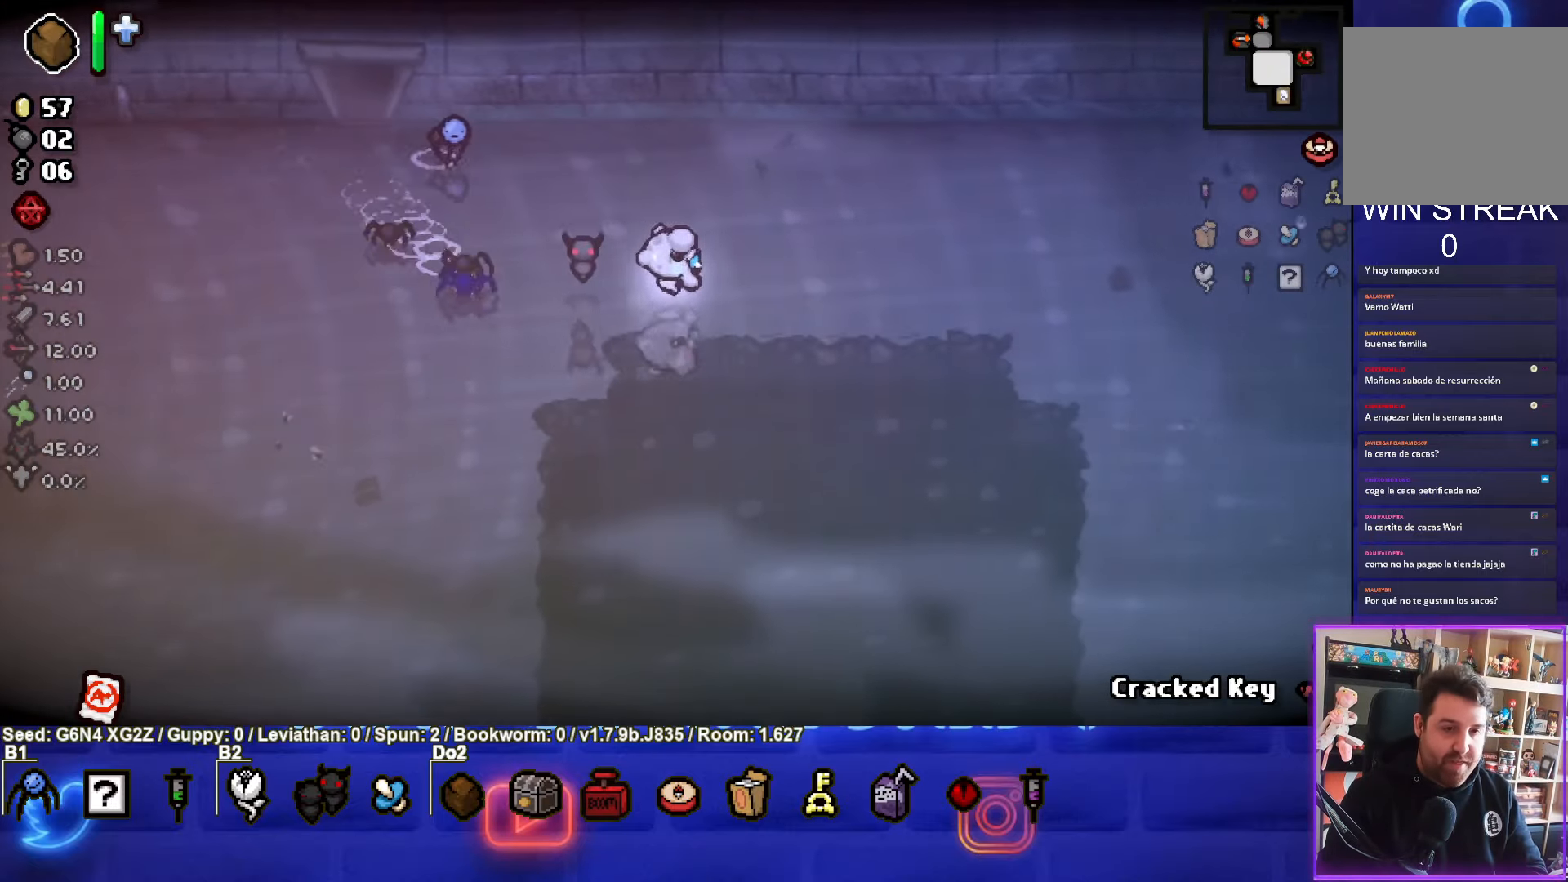
{"buttons": [], "left_stick": "down-right", "events": [[33, "CROSS", "down"], [283, "CROSS", "up"], [350, "left_stick", "down-right"]]}
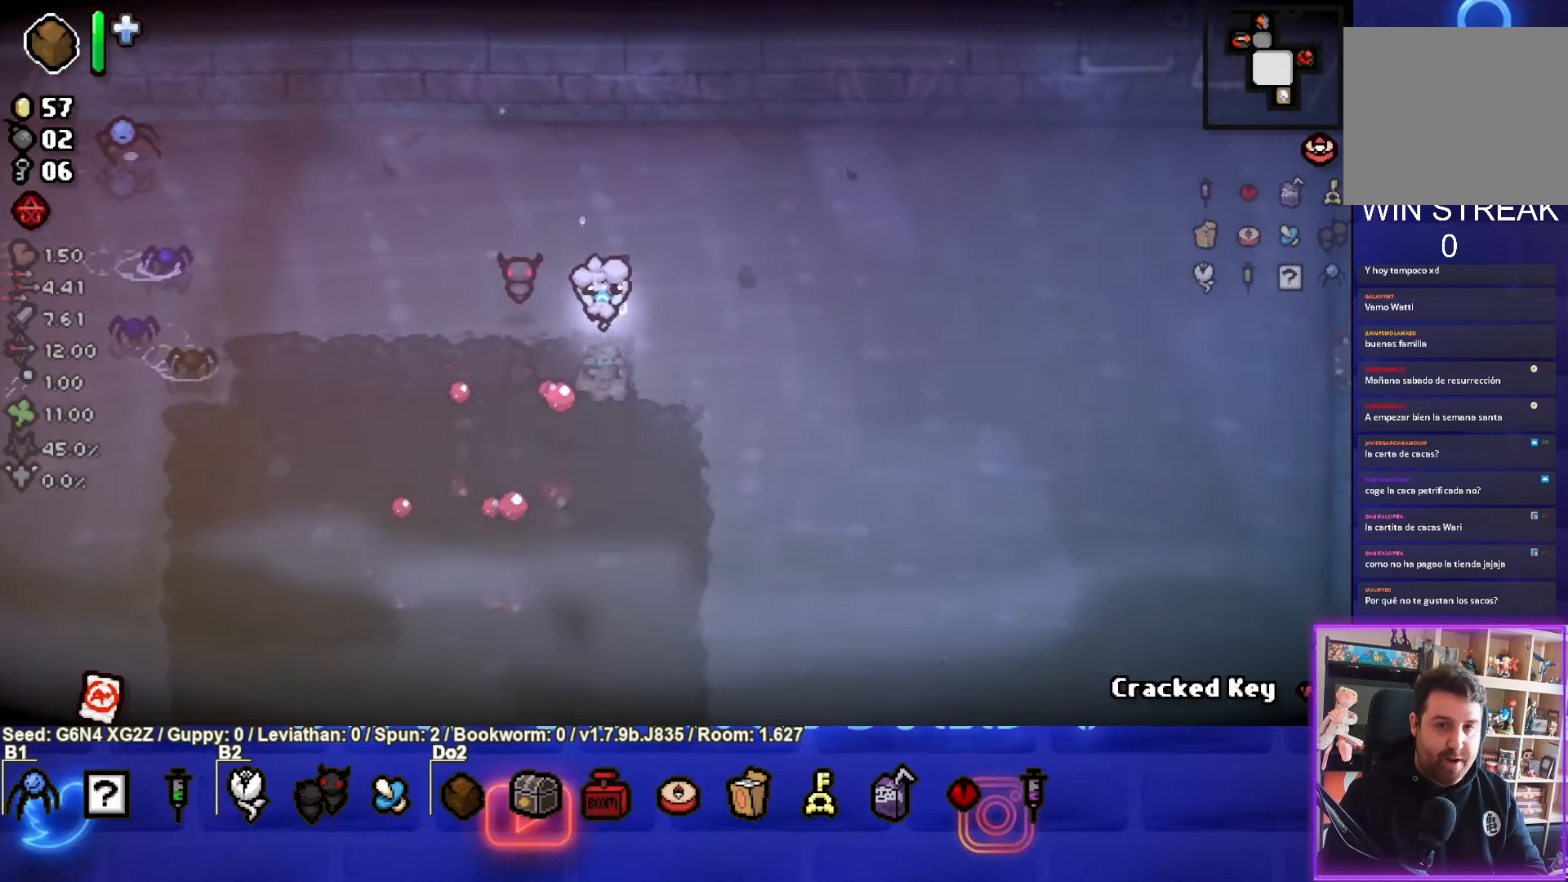
{"buttons": [], "left_stick": "down-right", "events": [[66, "CROSS", "down"], [200, "CROSS", "up"]]}
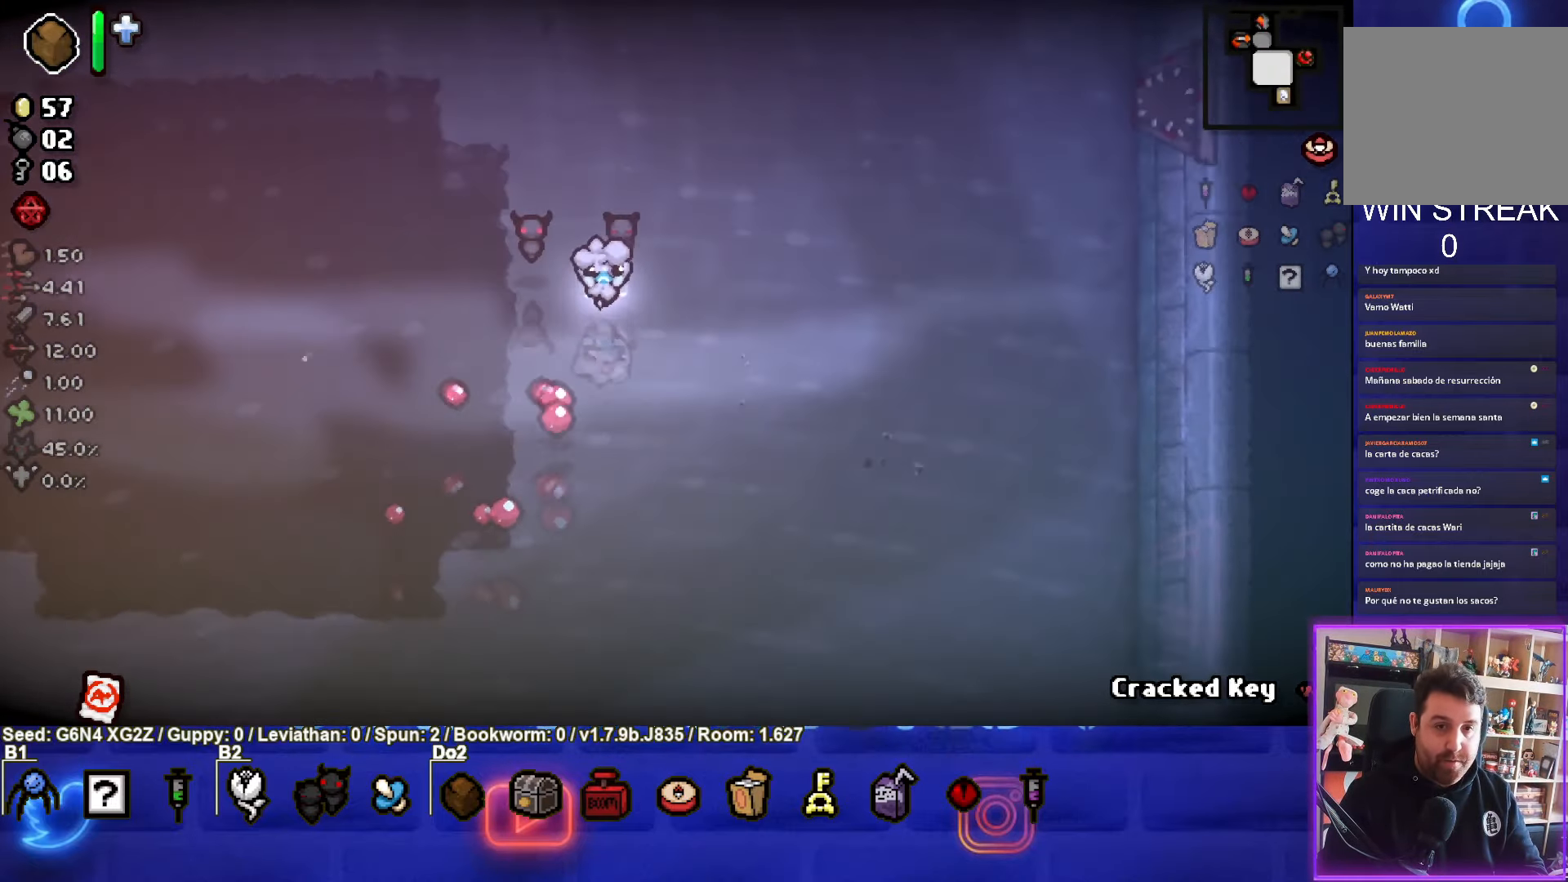
{"buttons": [], "left_stick": "down", "events": [[16, "left_stick", "down"]]}
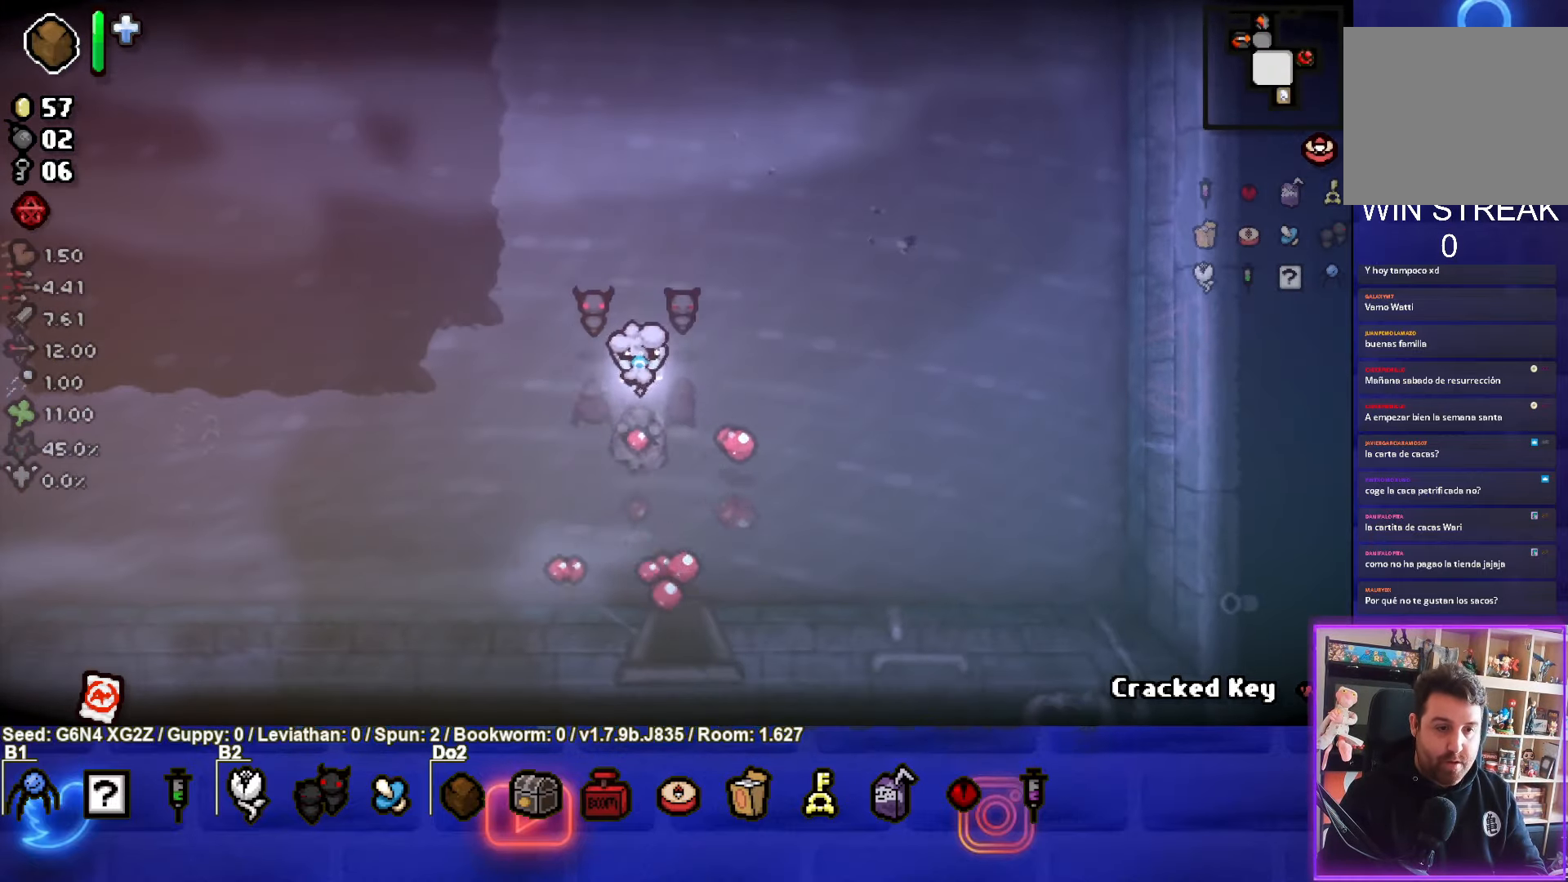
{"buttons": [], "left_stick": "down", "events": []}
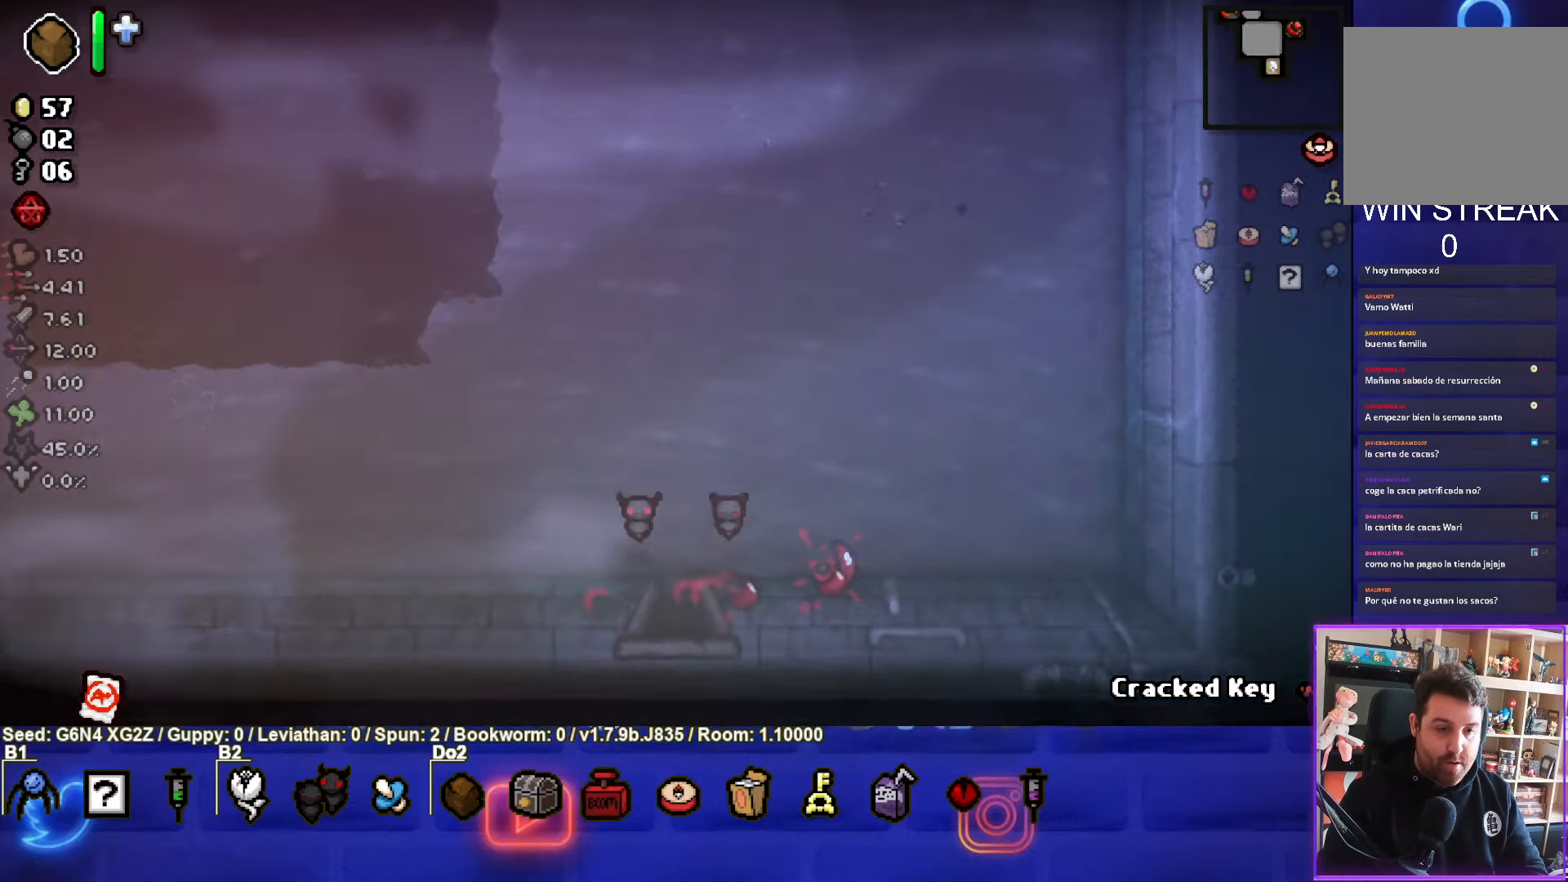
{"buttons": [], "left_stick": "down", "events": [[50, "left_stick", "center"], [400, "left_stick", "down"]]}
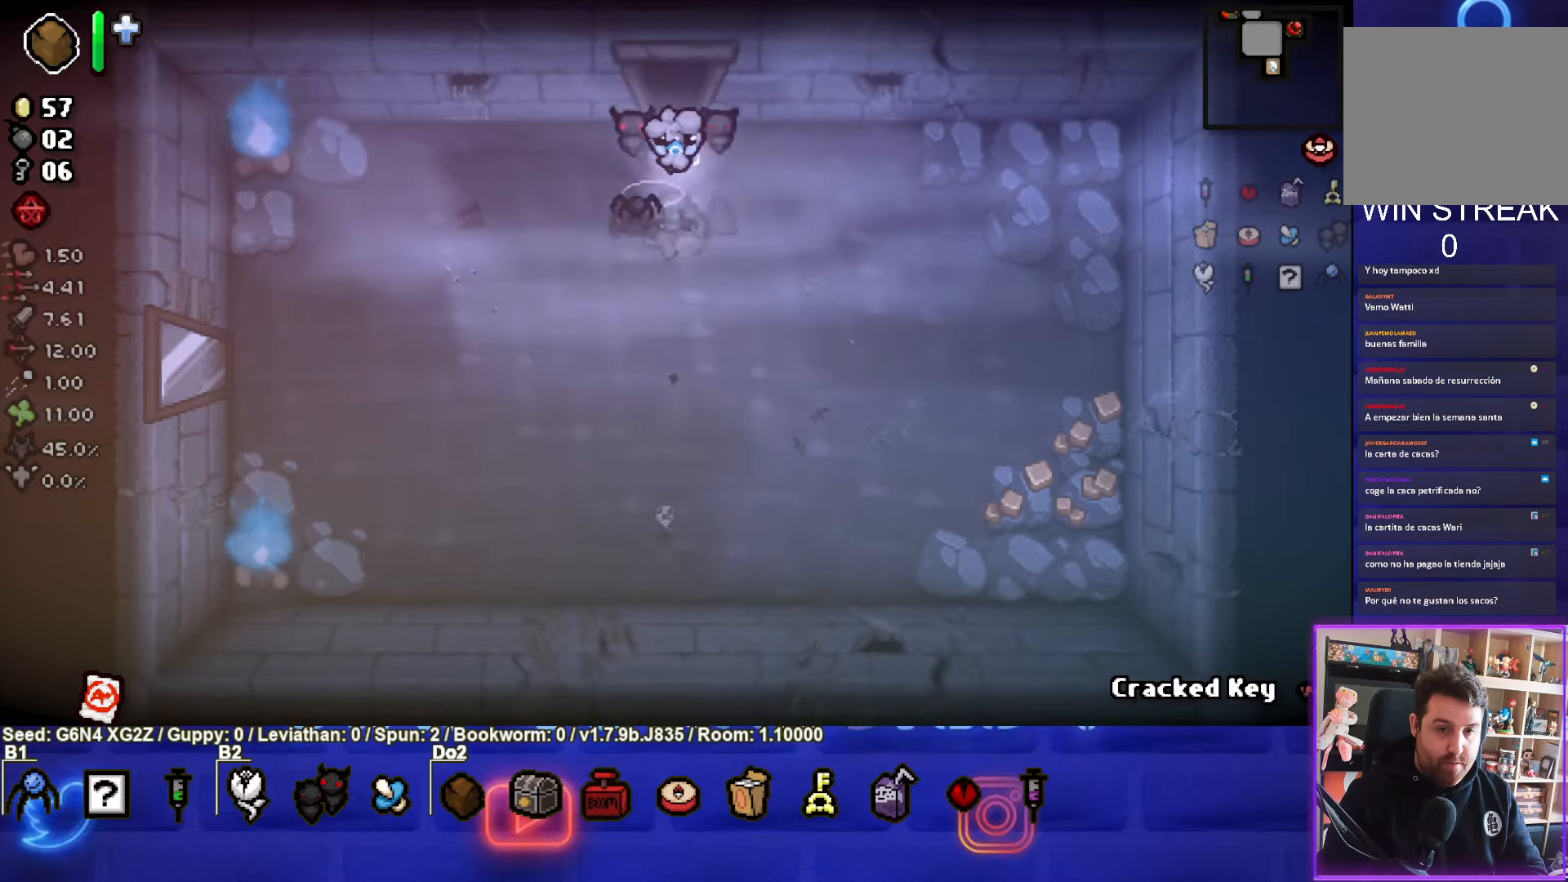
{"buttons": [], "left_stick": "down-right", "events": [[133, "left_stick", "down-right"]]}
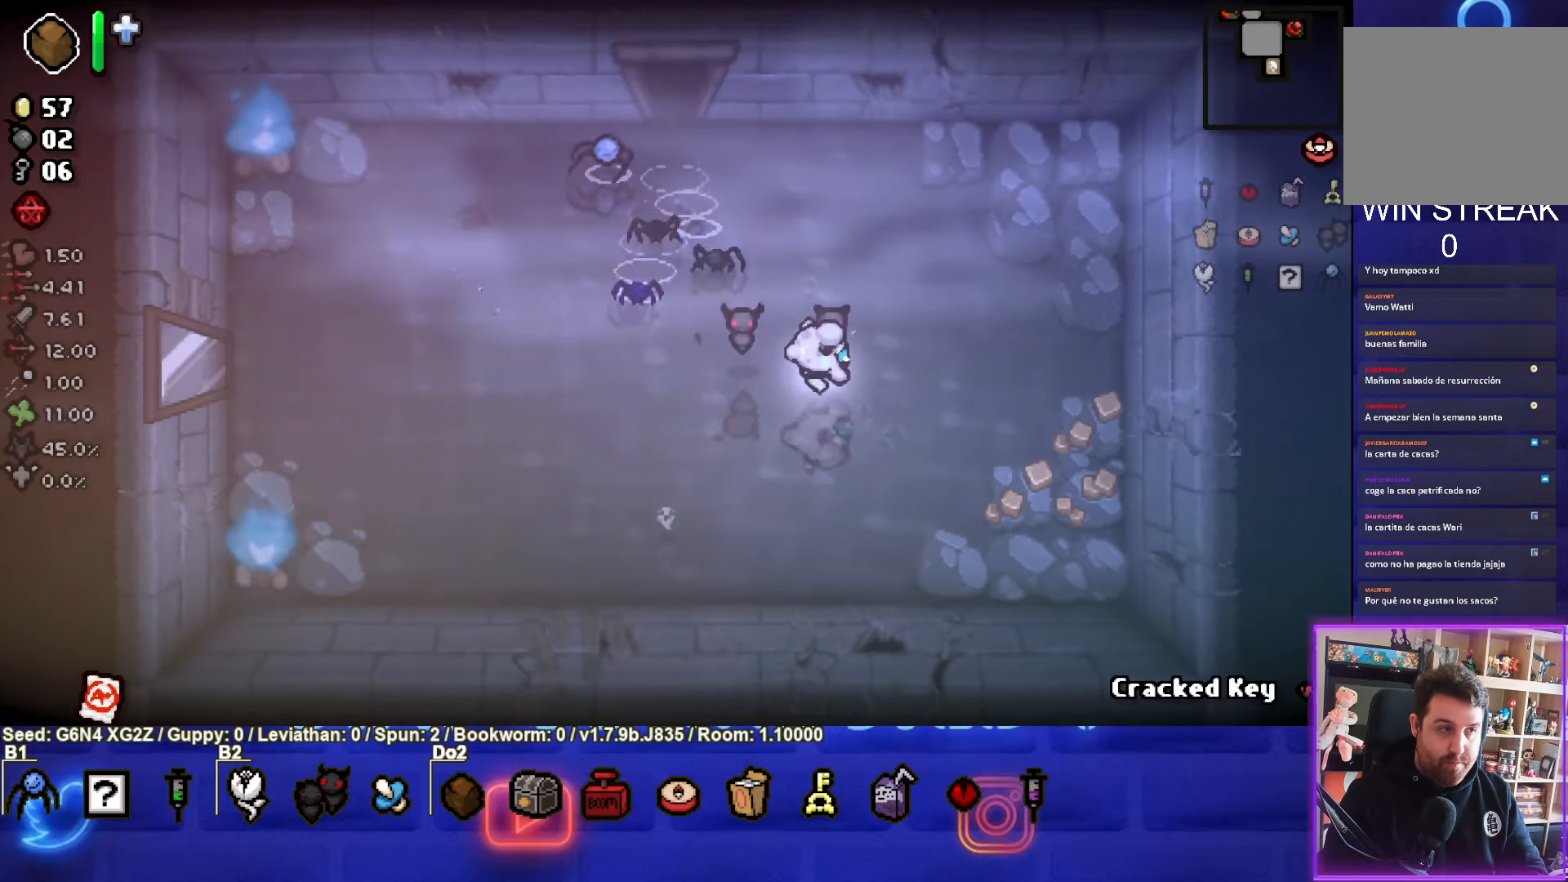
{"buttons": [], "left_stick": "left", "events": [[300, "left_stick", "left"]]}
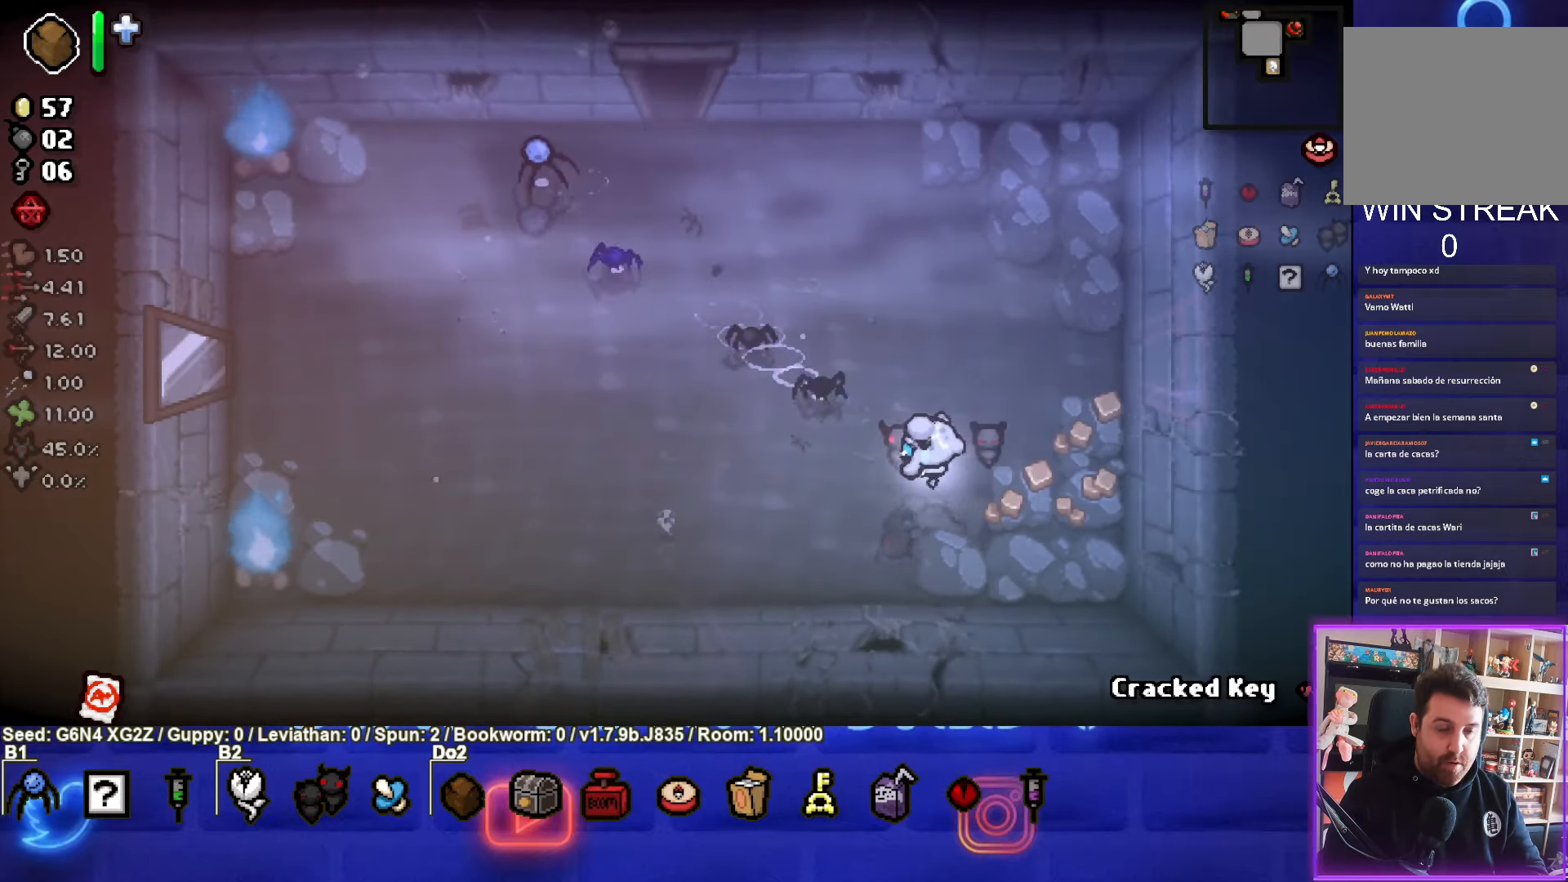
{"buttons": [], "left_stick": "left", "events": []}
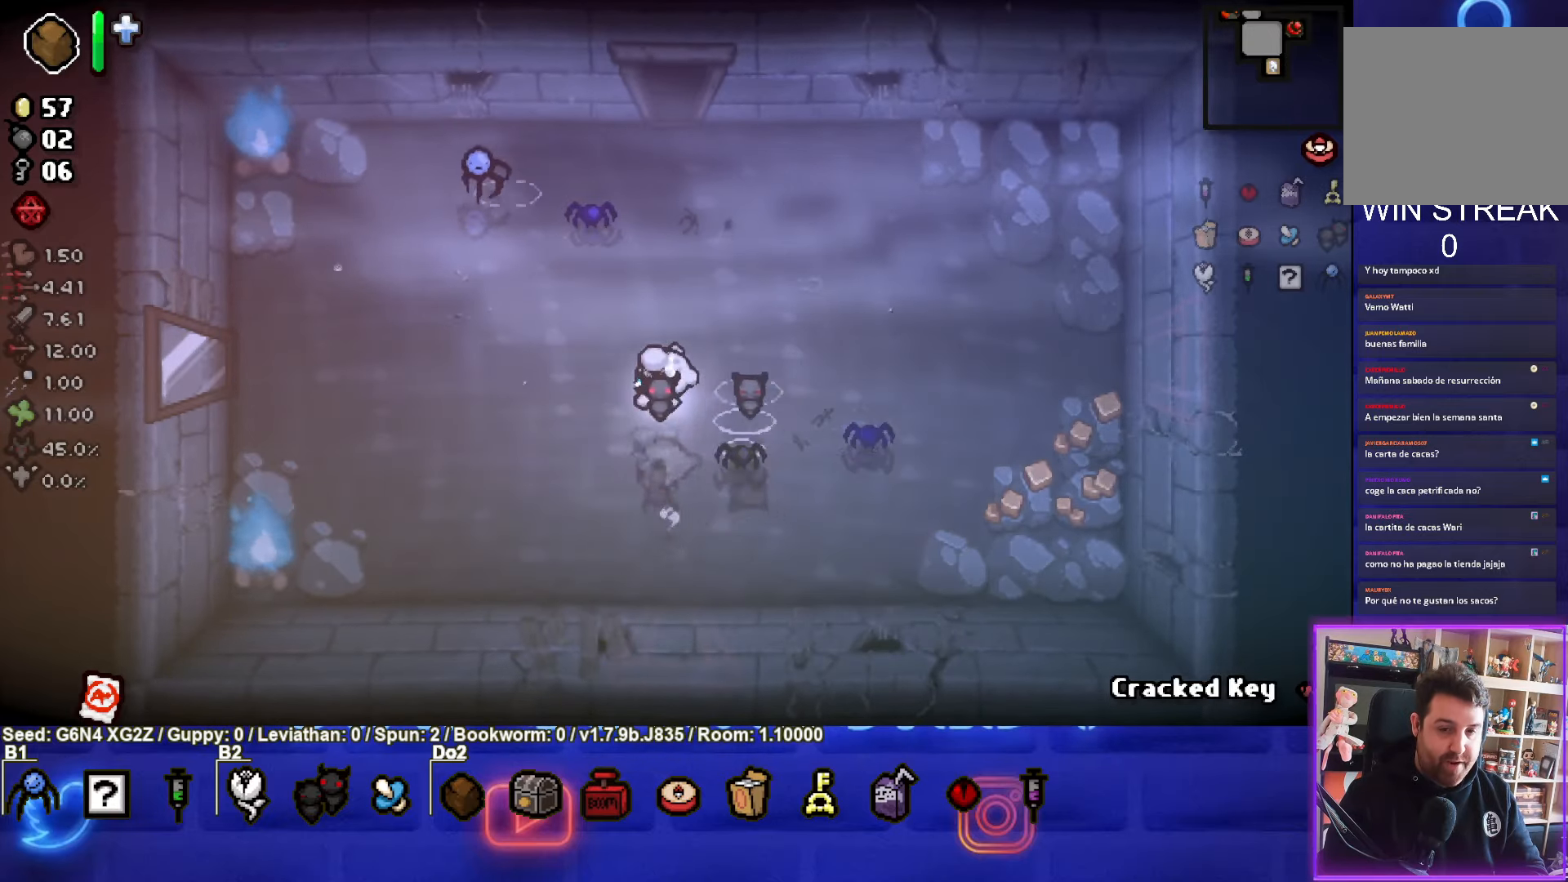
{"buttons": [], "left_stick": "left", "events": []}
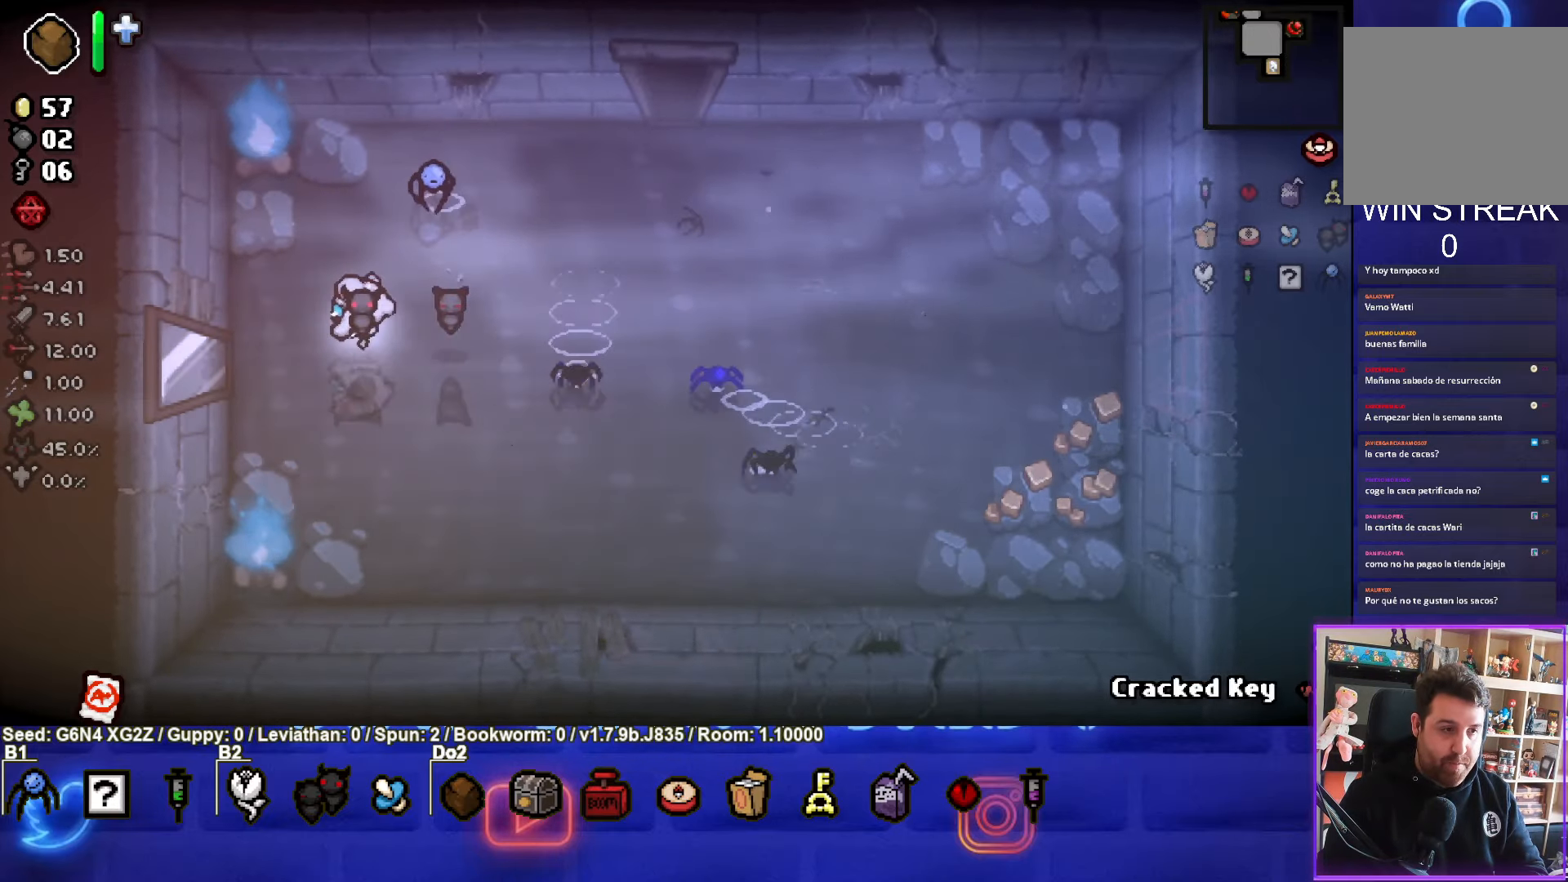
{"buttons": [], "left_stick": "left", "events": []}
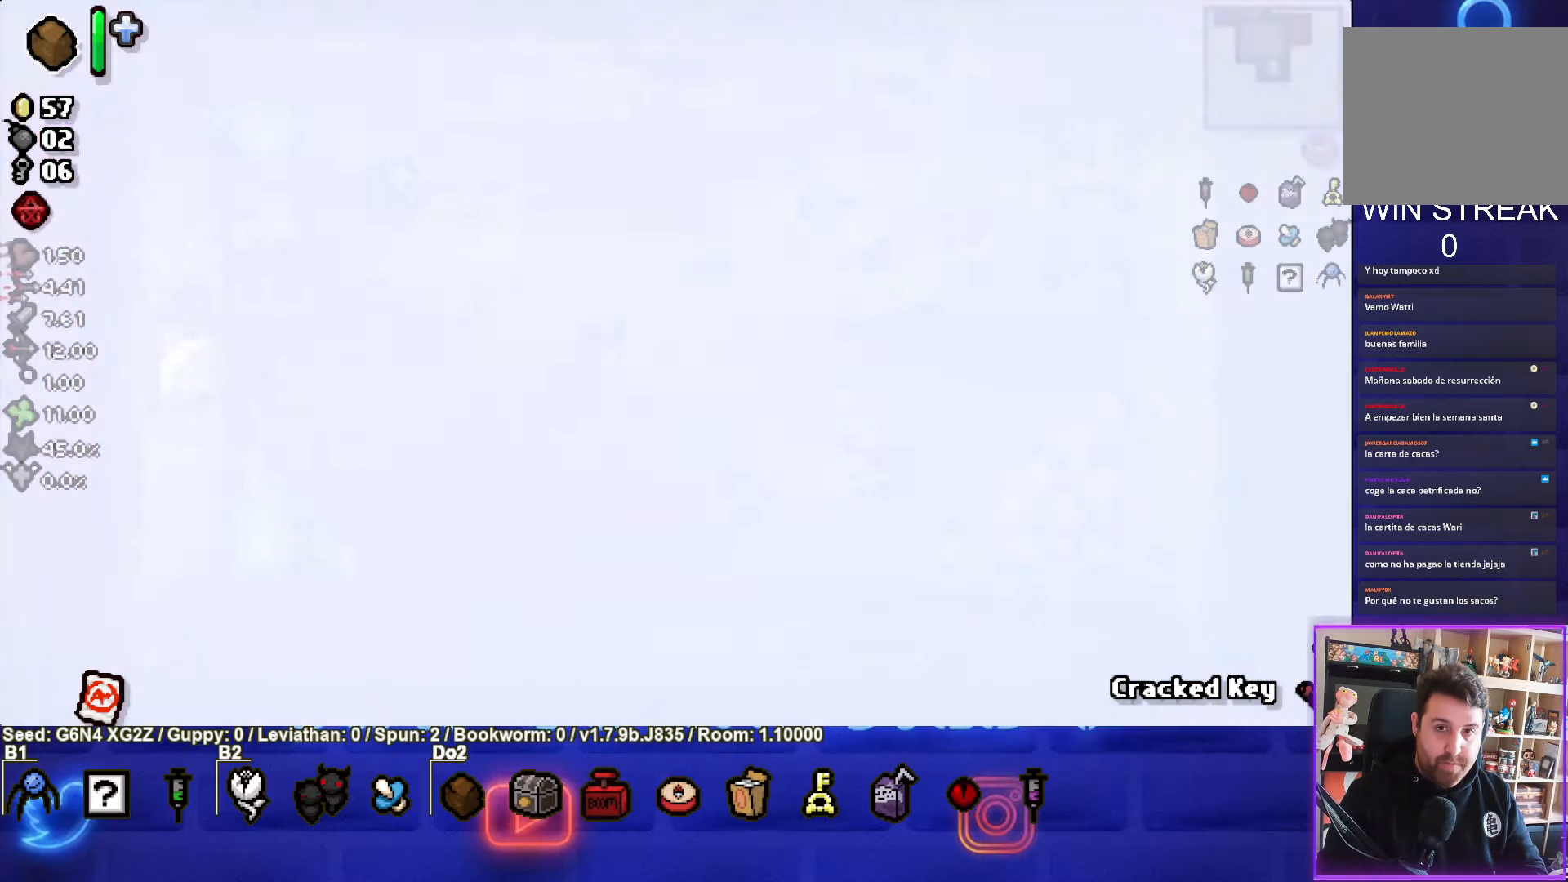
{"buttons": [], "left_stick": "left", "events": []}
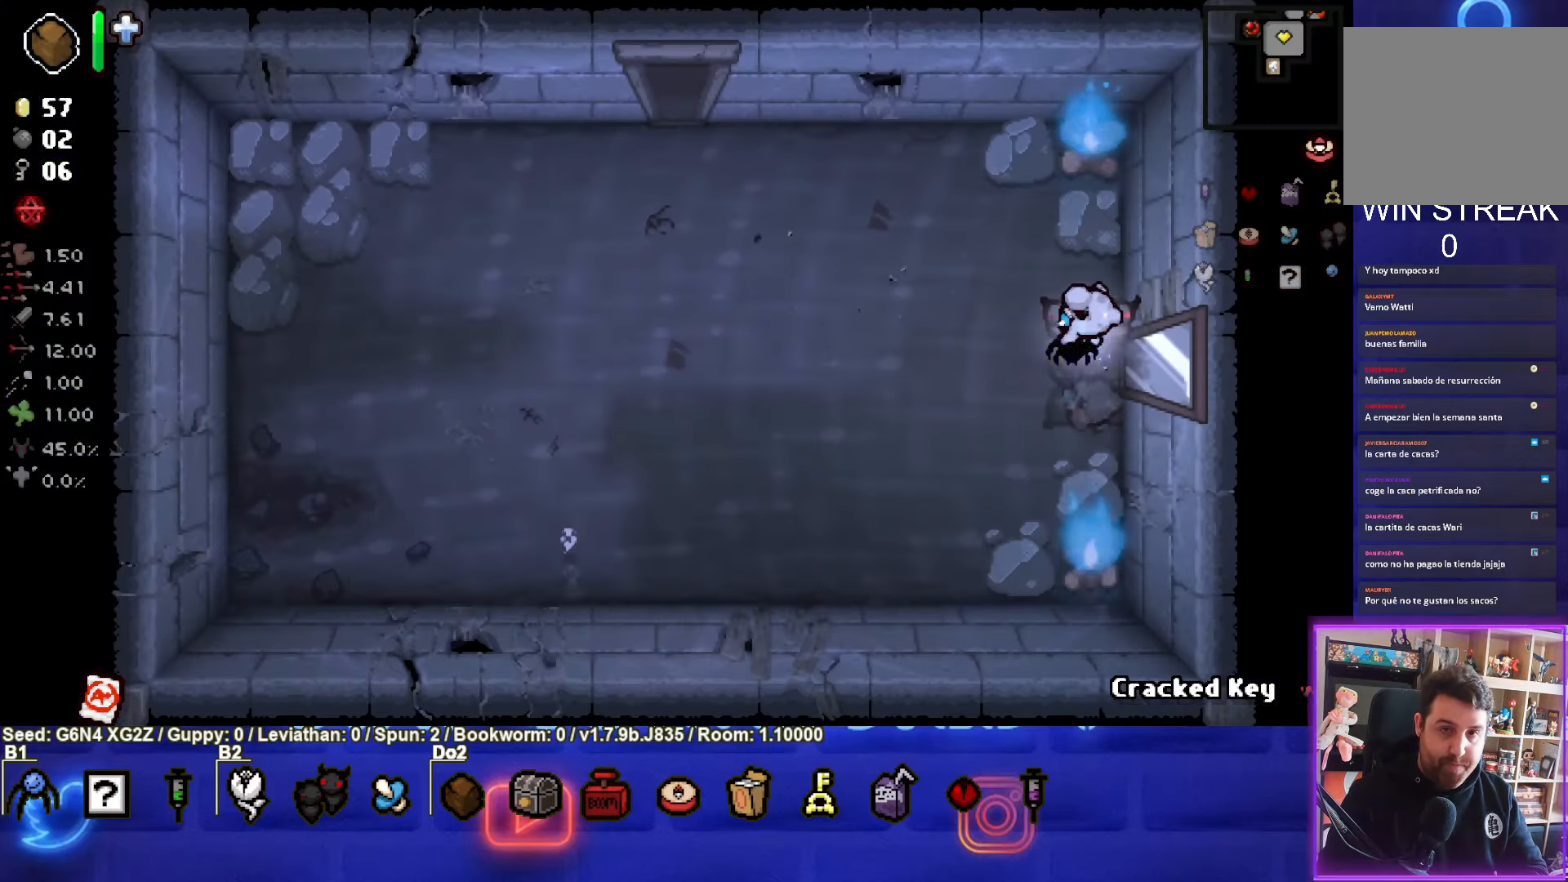
{"buttons": [], "left_stick": "left", "events": []}
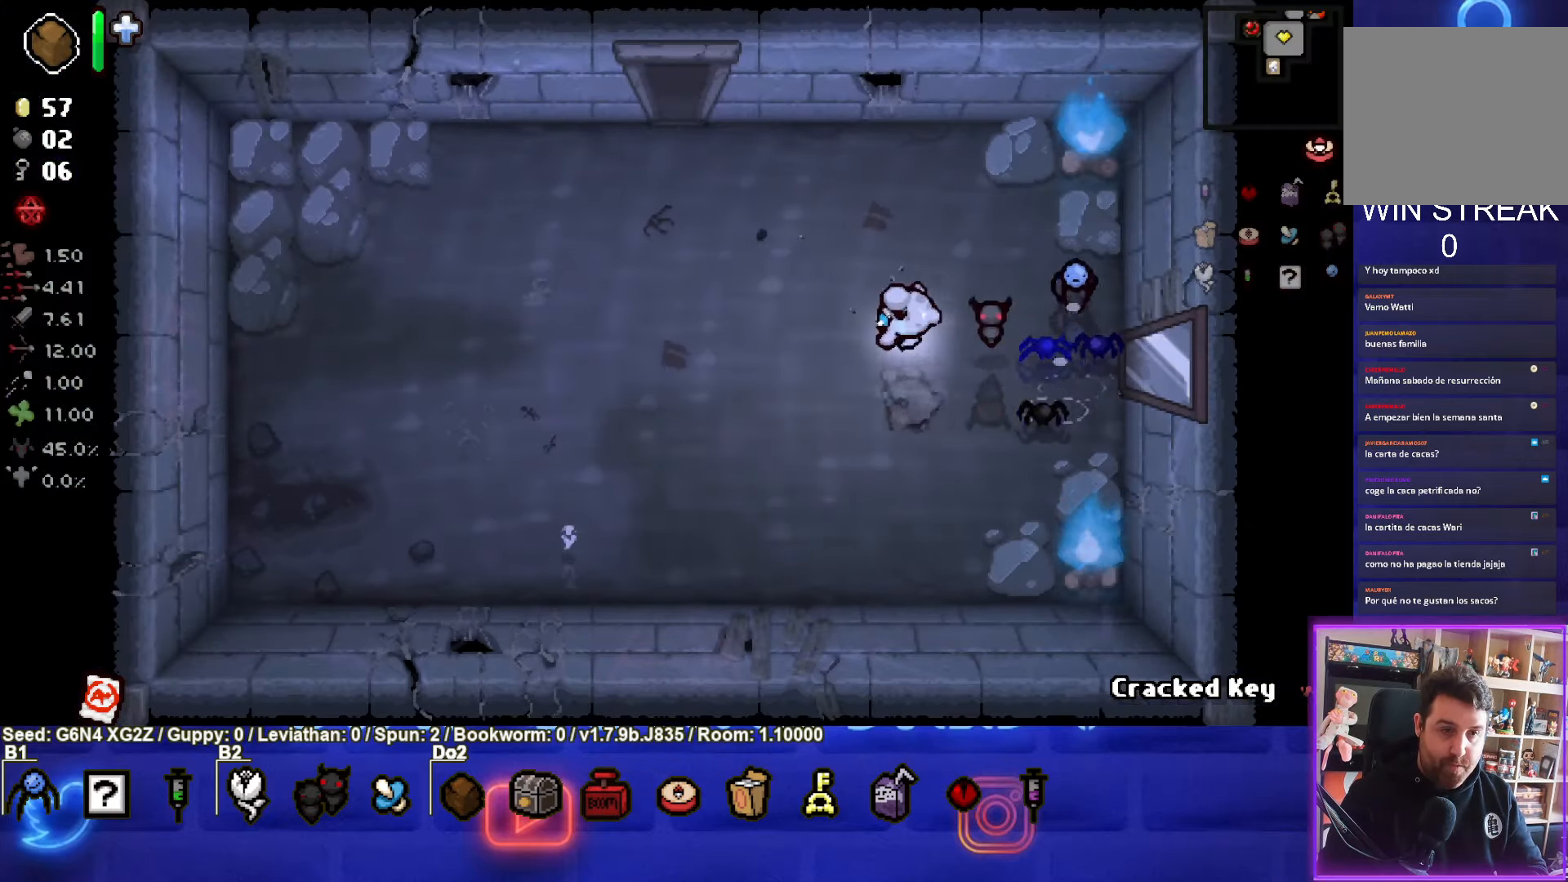
{"buttons": ["SELECT"], "left_stick": "center", "events": [[183, "left_stick", "center"], [300, "SELECT", "down"]]}
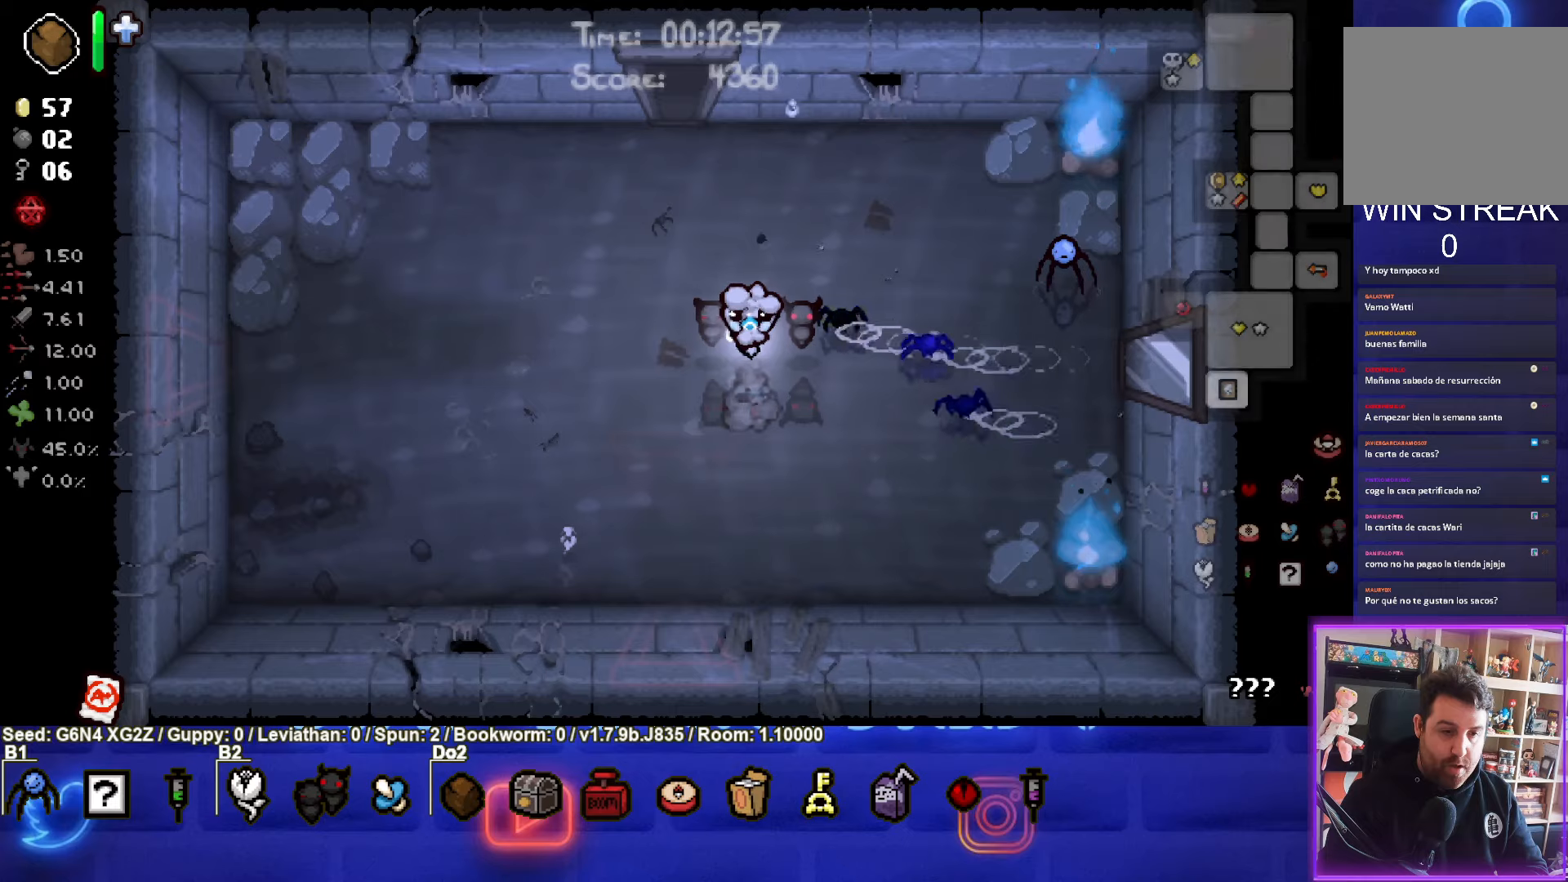
{"buttons": ["SELECT"], "left_stick": "center", "events": []}